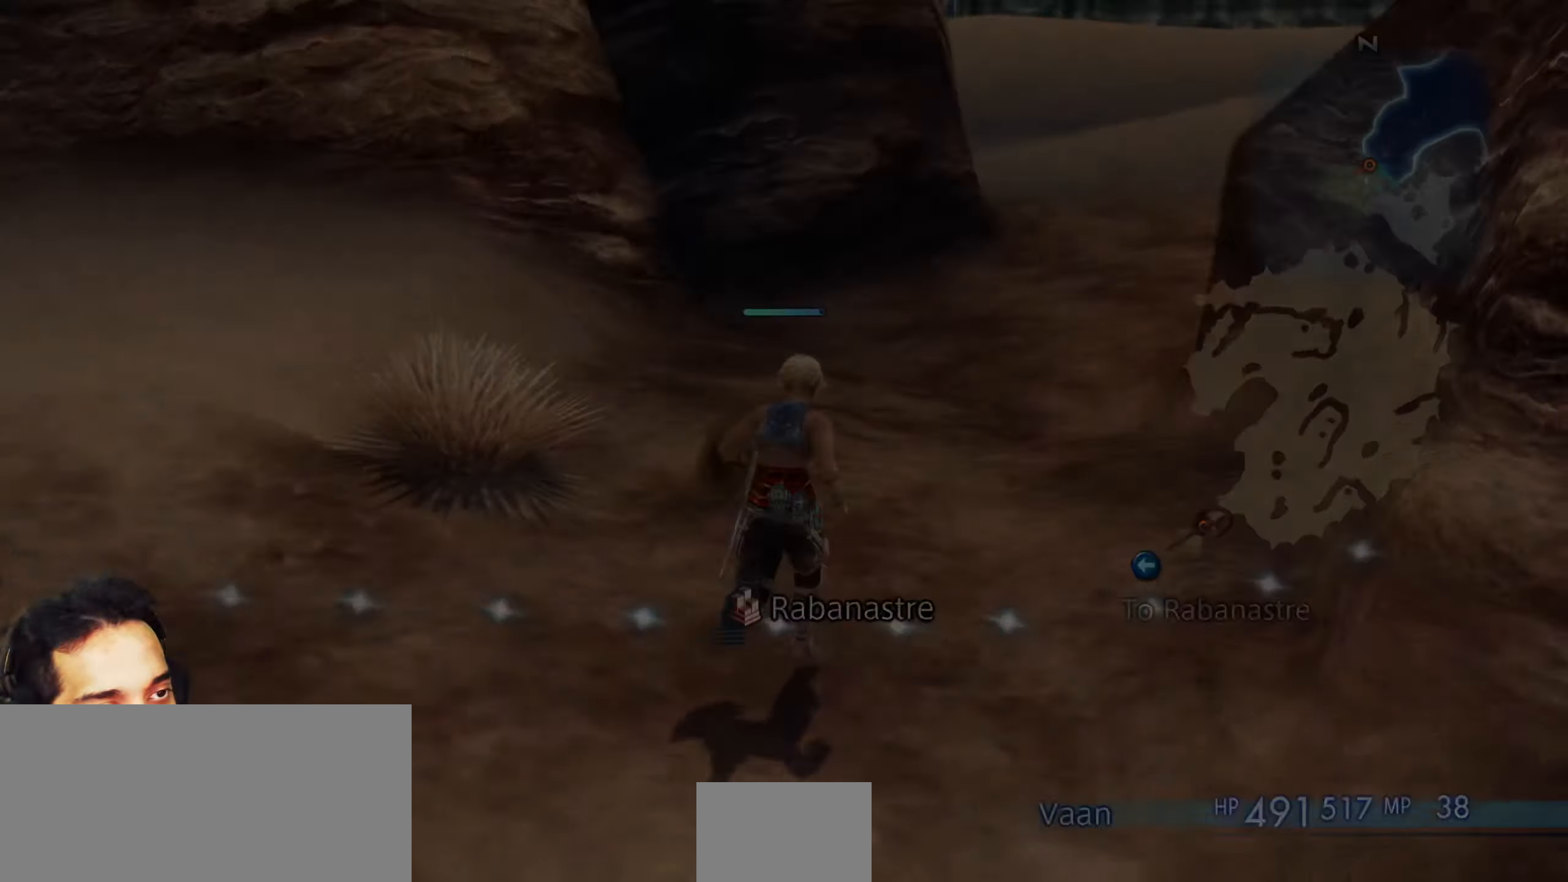
Gameplay with a controller (PlayStation layout); each line is a JSON object with the inputs held at the frame after it. "events" lists button and stick changes between this image and that frame as [ms after this image, input, new state], when the widget could be followed in between. Not read: L3 R3.
{"buttons": [], "left_stick": "center", "right_stick": "center", "events": [[150, "right_stick", "center"], [300, "left_stick", "center"]]}
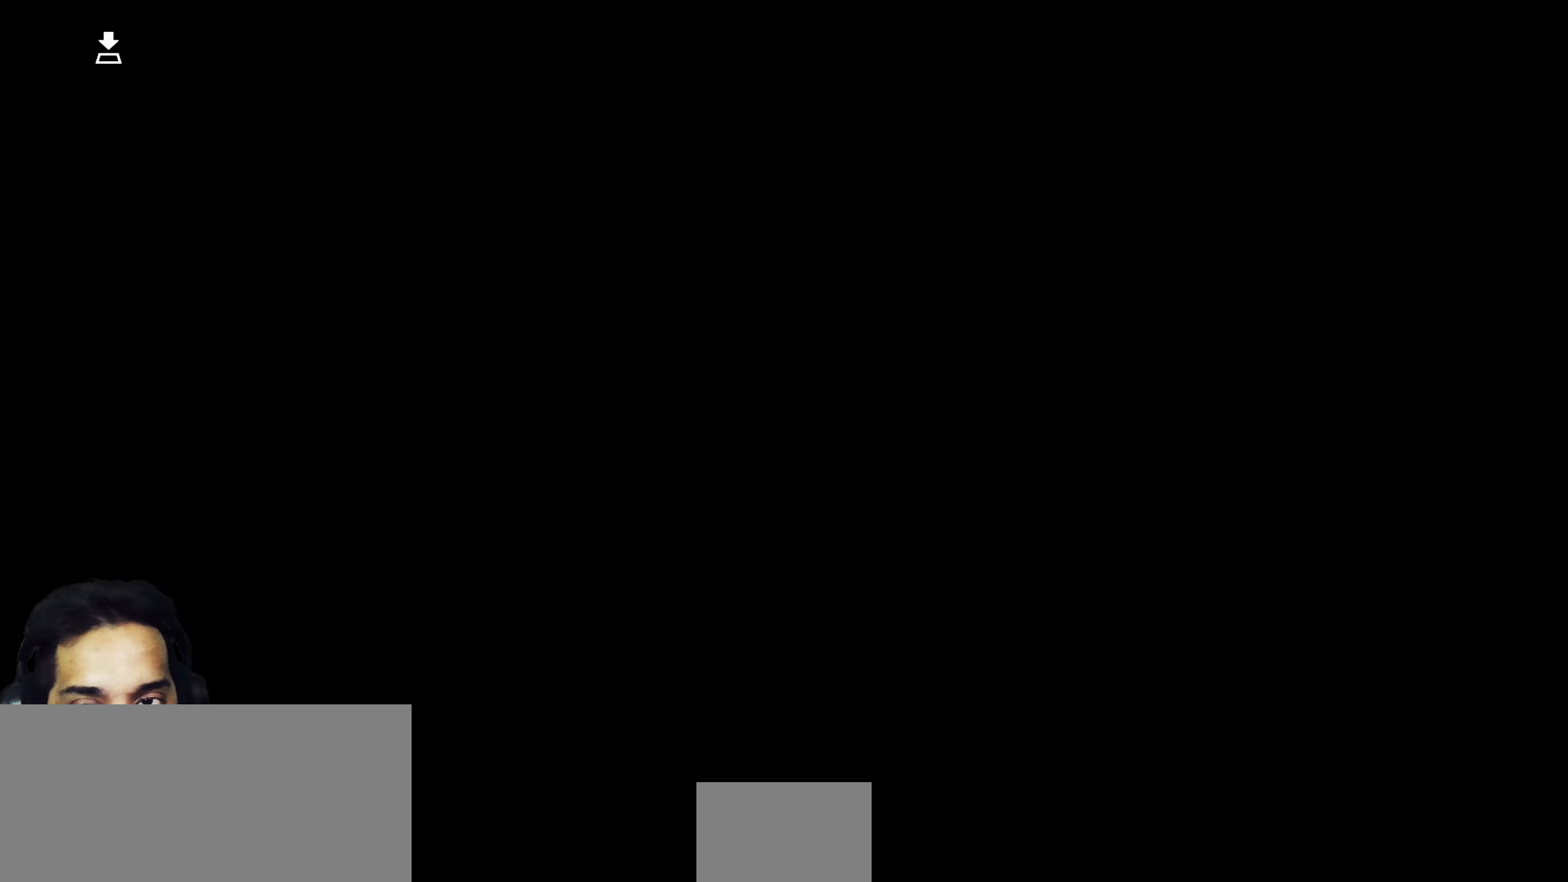
{"buttons": [], "left_stick": "center", "right_stick": "center", "events": []}
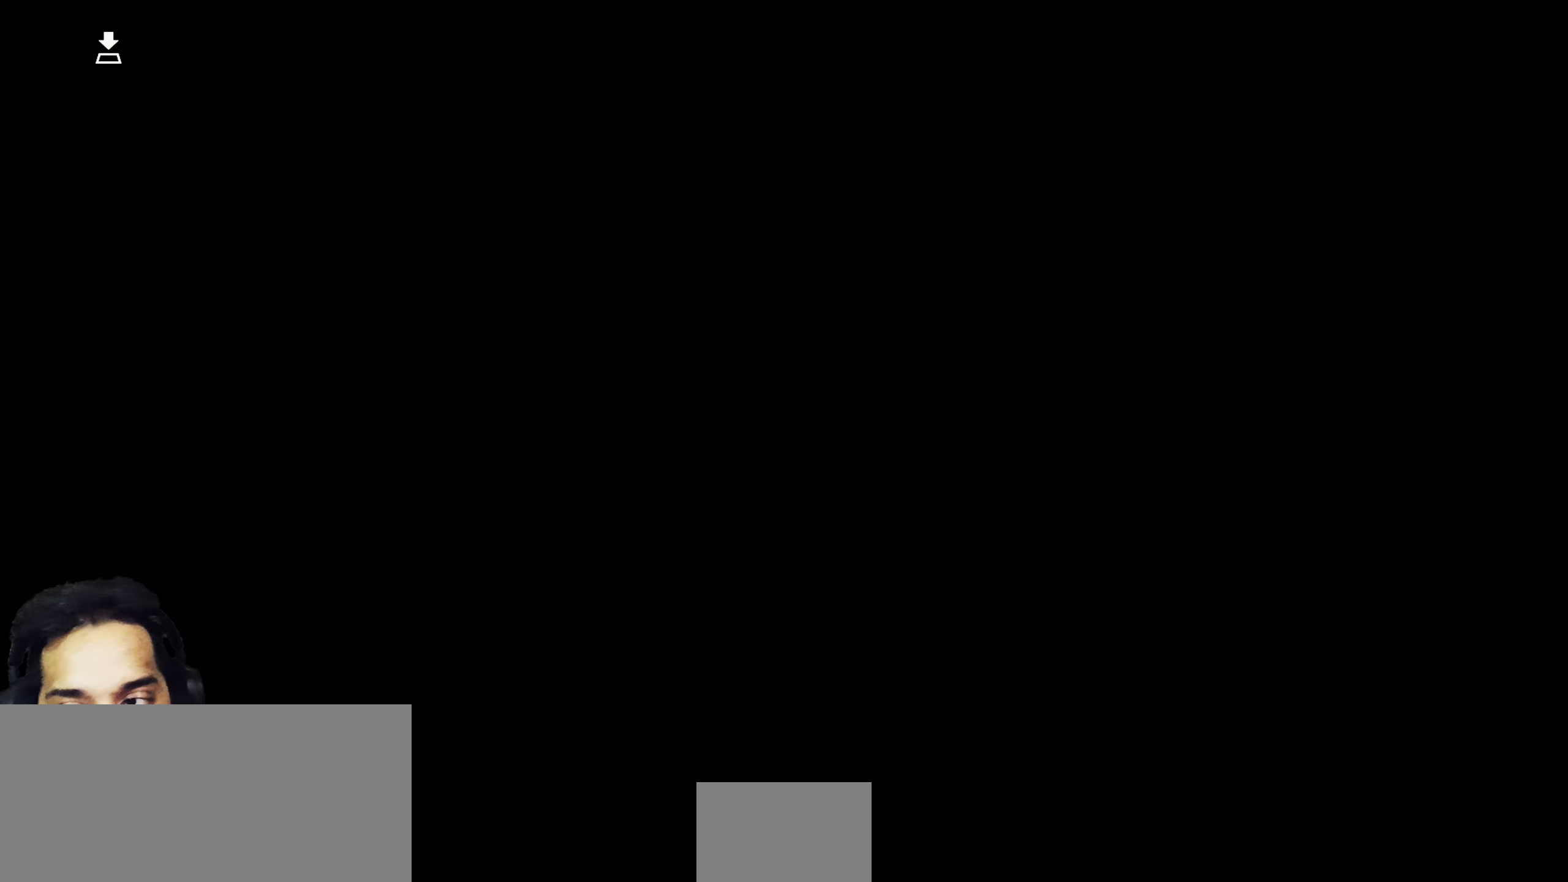
{"buttons": [], "left_stick": "center", "right_stick": "center", "events": []}
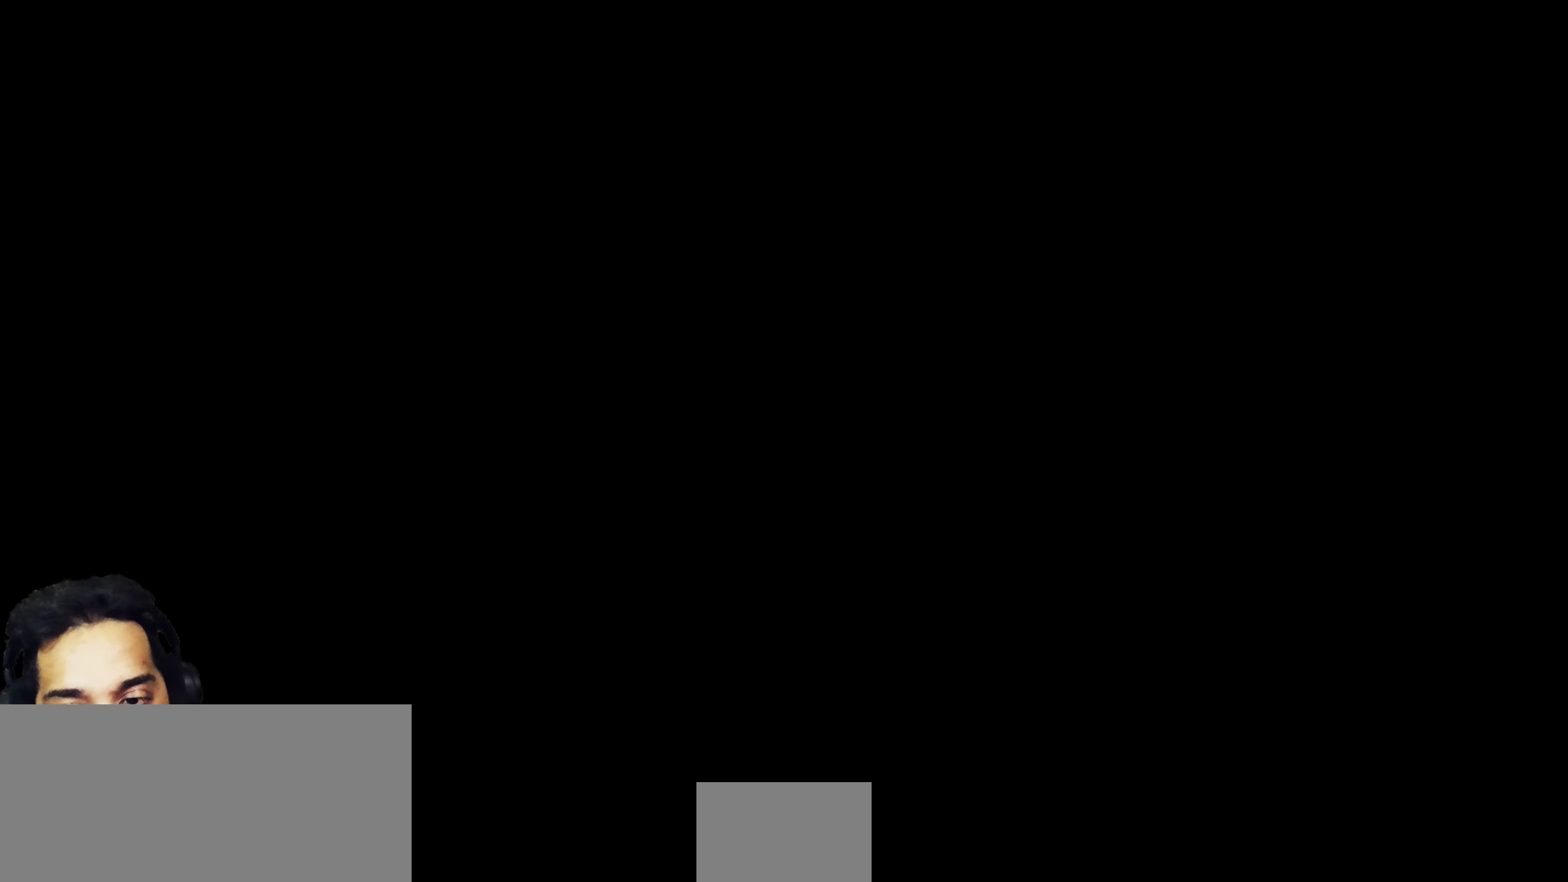
{"buttons": [], "left_stick": "center", "right_stick": "center", "events": []}
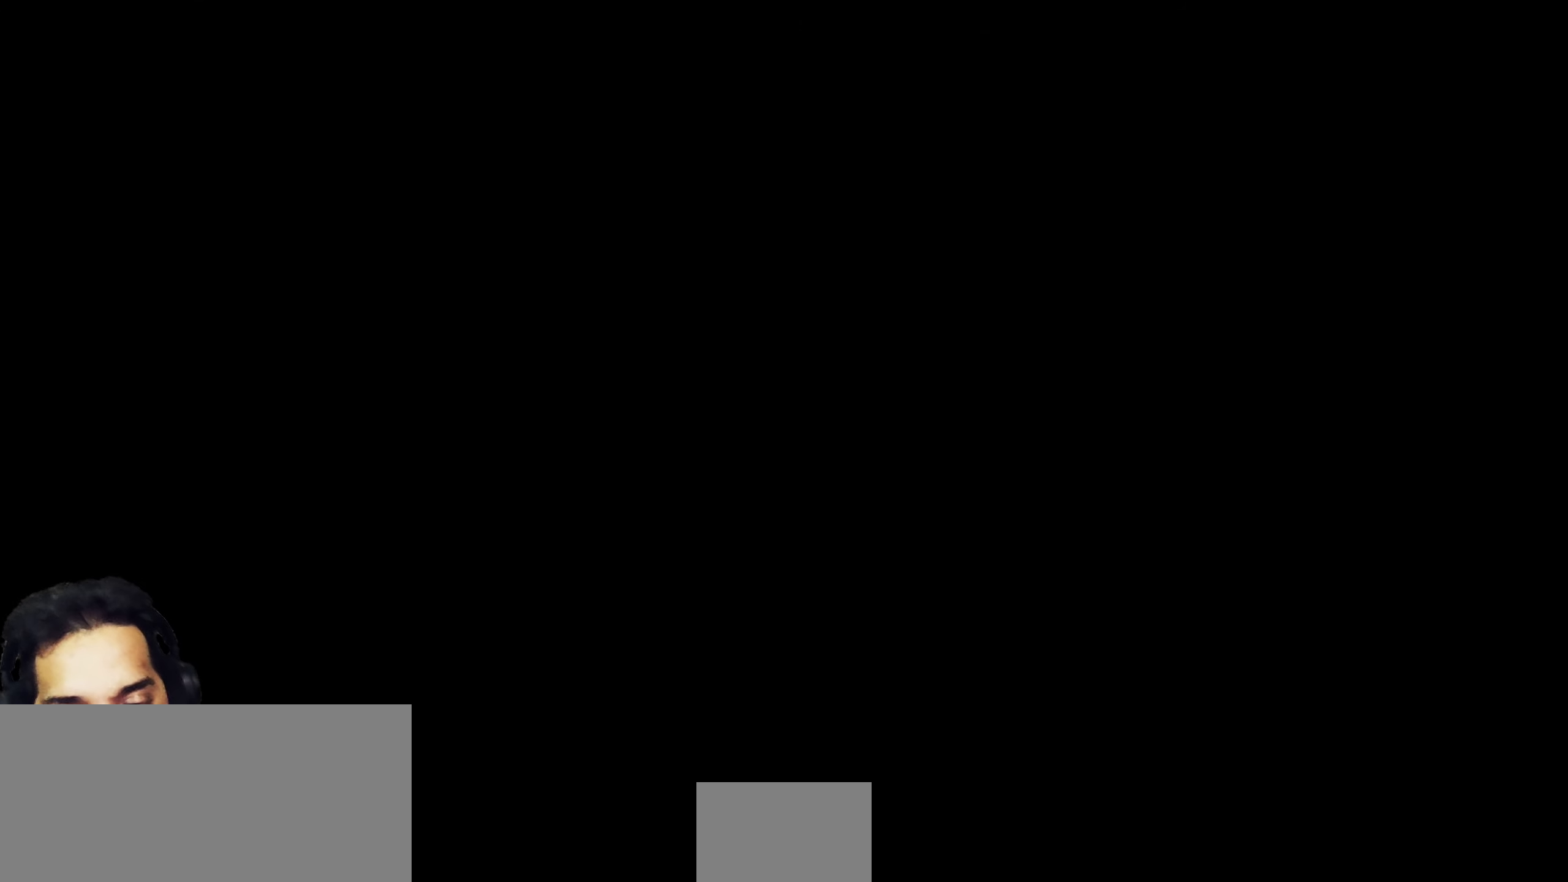
{"buttons": [], "left_stick": "center", "right_stick": "center", "events": []}
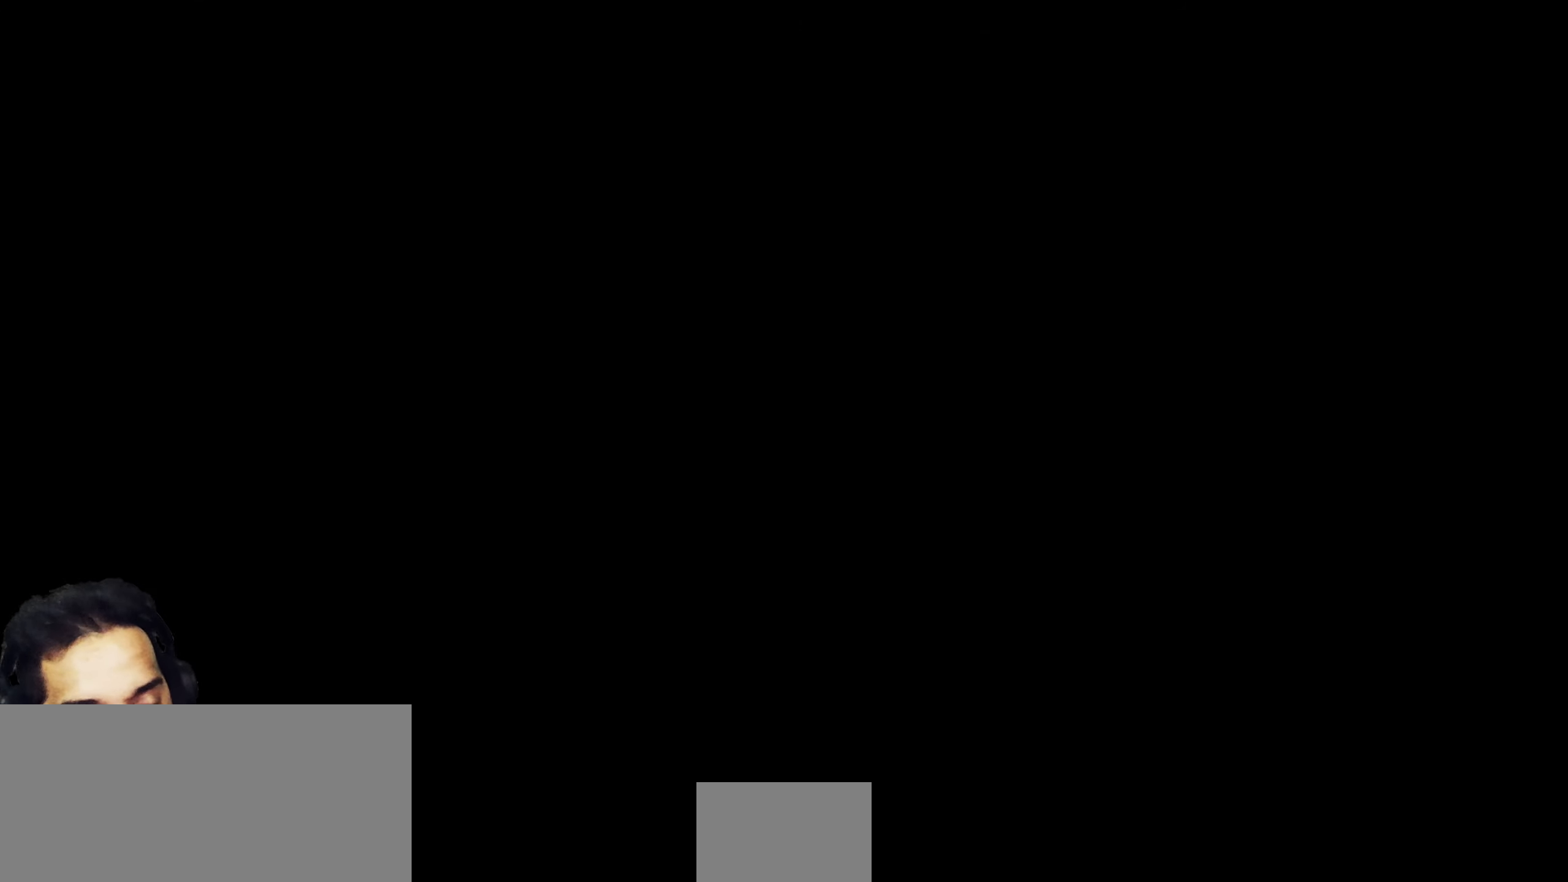
{"buttons": [], "left_stick": "center", "right_stick": "center", "events": []}
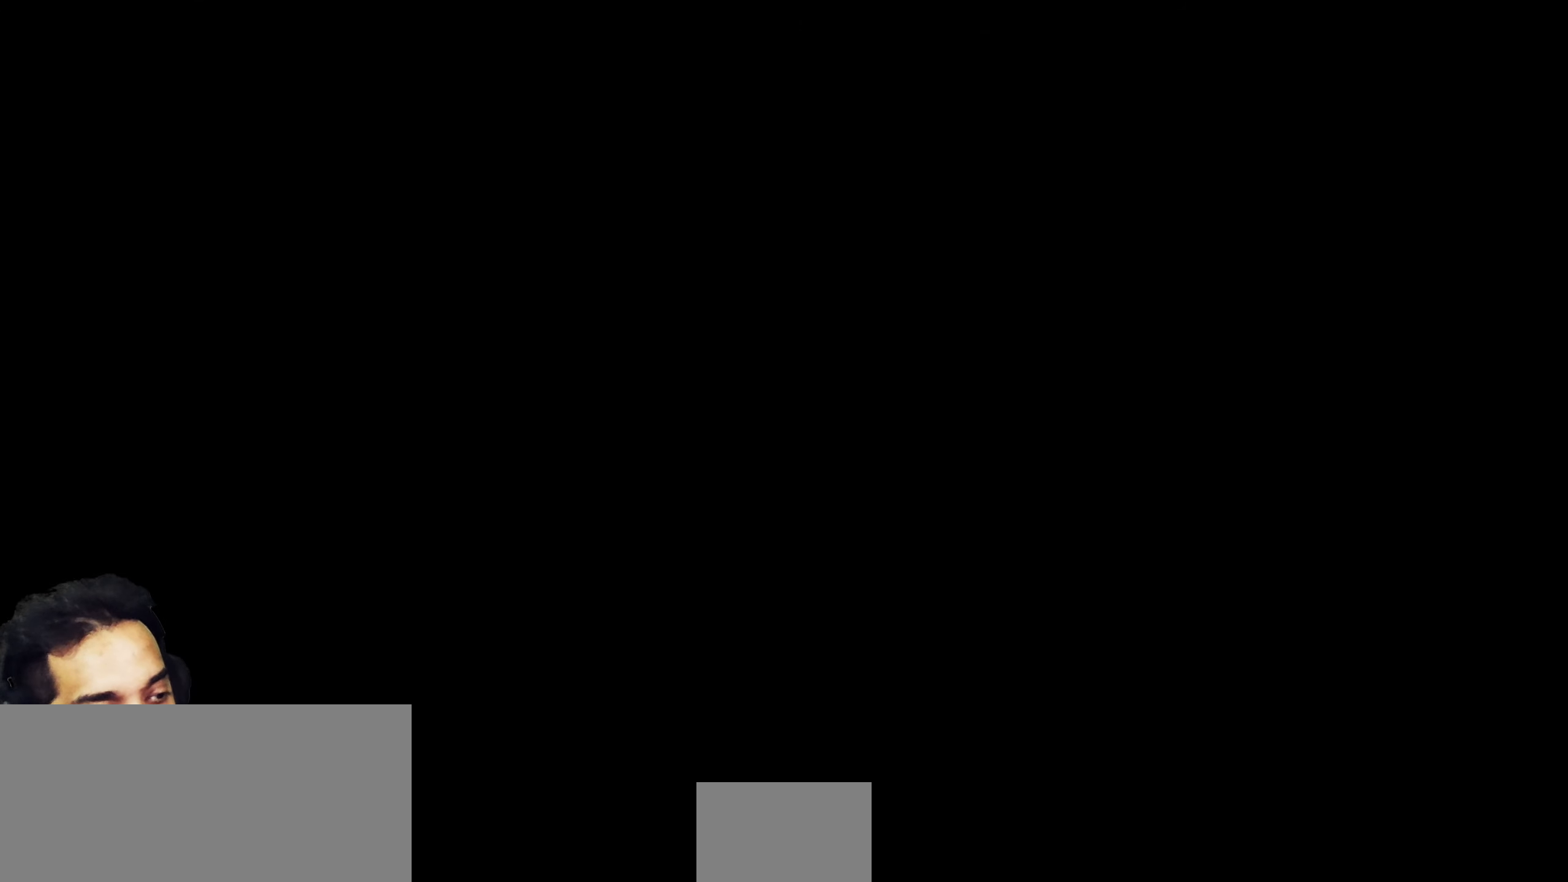
{"buttons": [], "left_stick": "center", "right_stick": "center", "events": []}
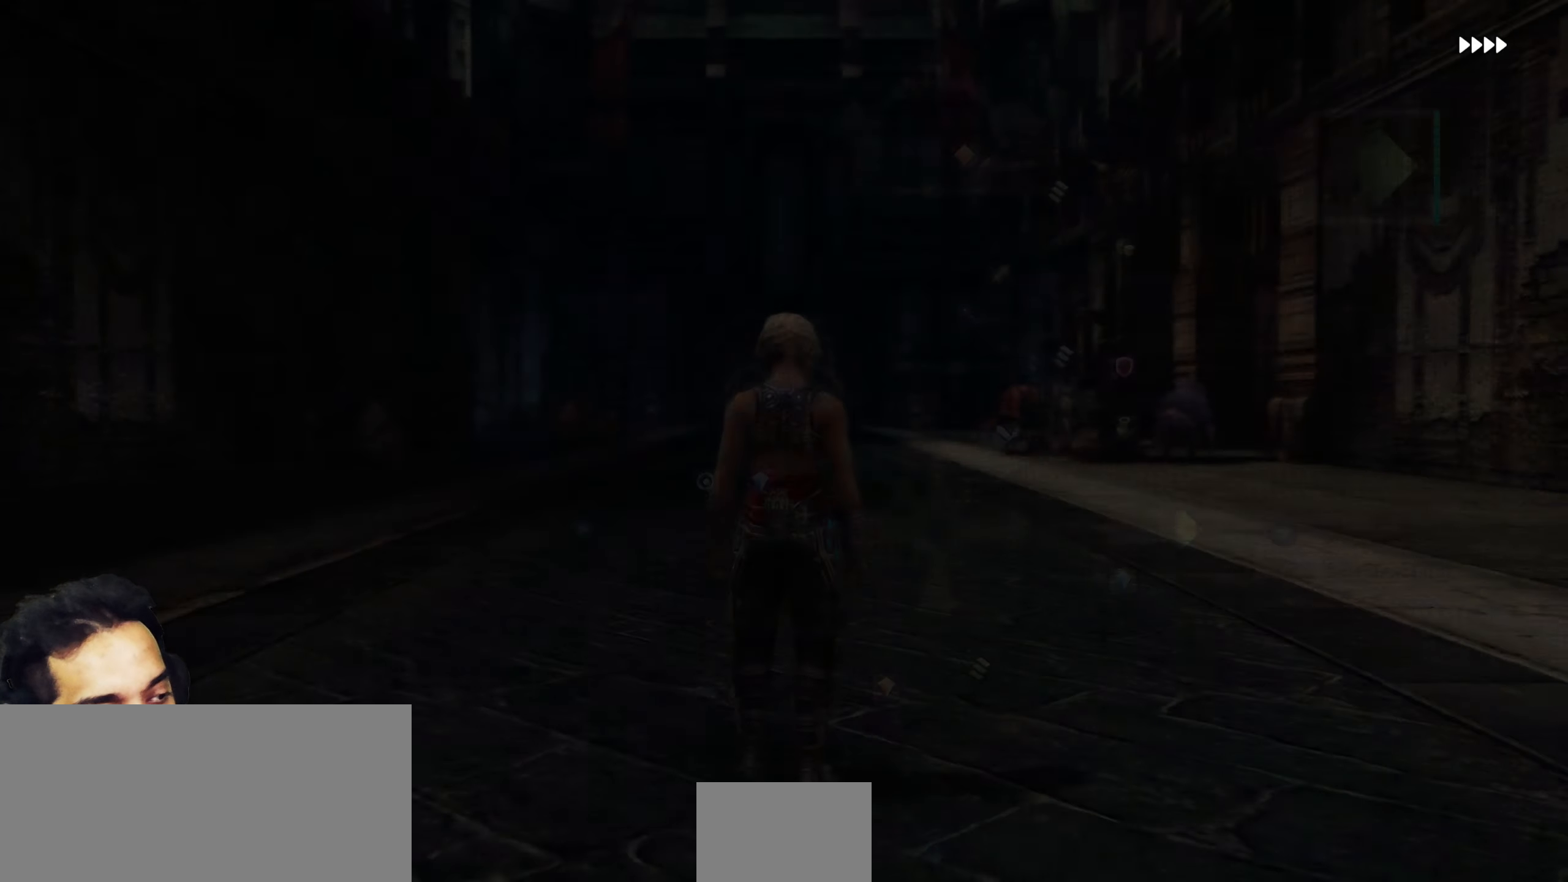
{"buttons": [], "left_stick": "up", "right_stick": "center", "events": [[467, "left_stick", "up"]]}
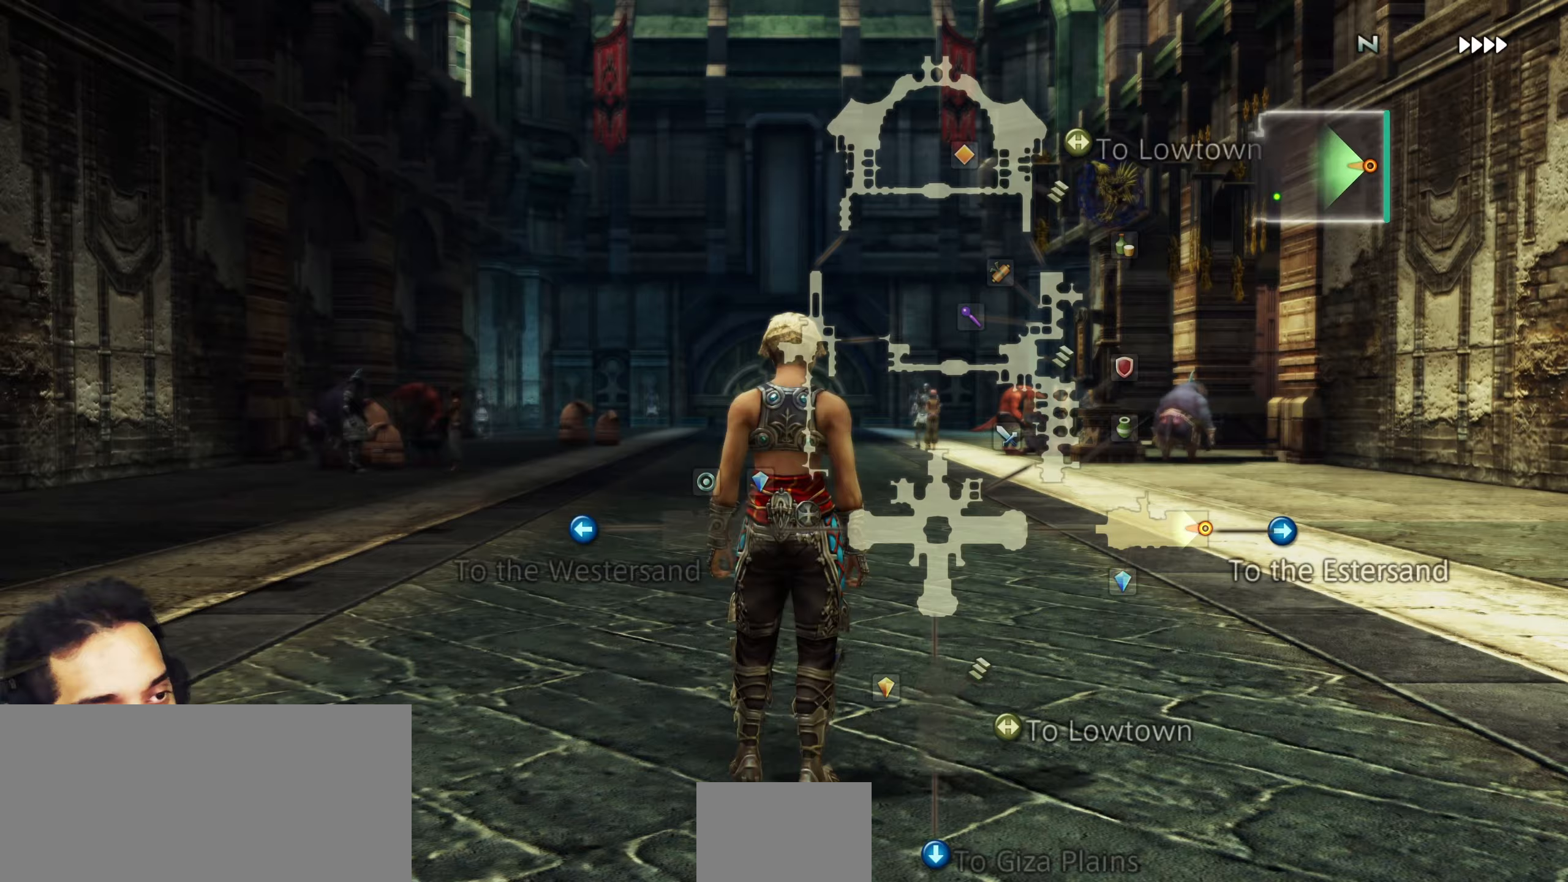
{"buttons": [], "left_stick": "up", "right_stick": "down", "events": [[217, "right_stick", "down"]]}
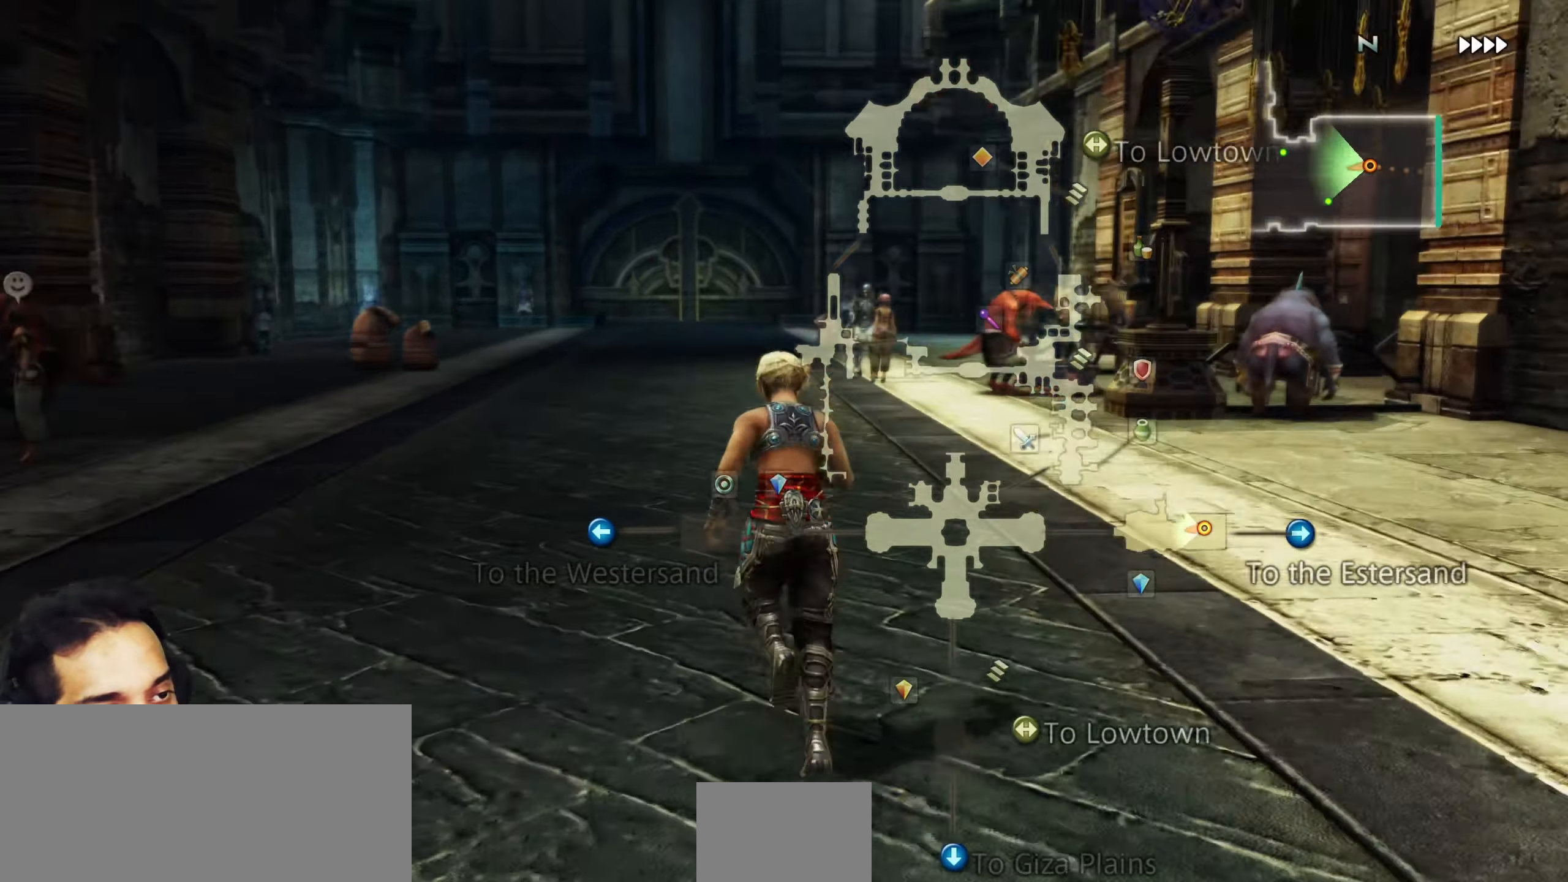
{"buttons": [], "left_stick": "up", "right_stick": "down-right", "events": [[50, "right_stick", "center"], [500, "right_stick", "down-right"]]}
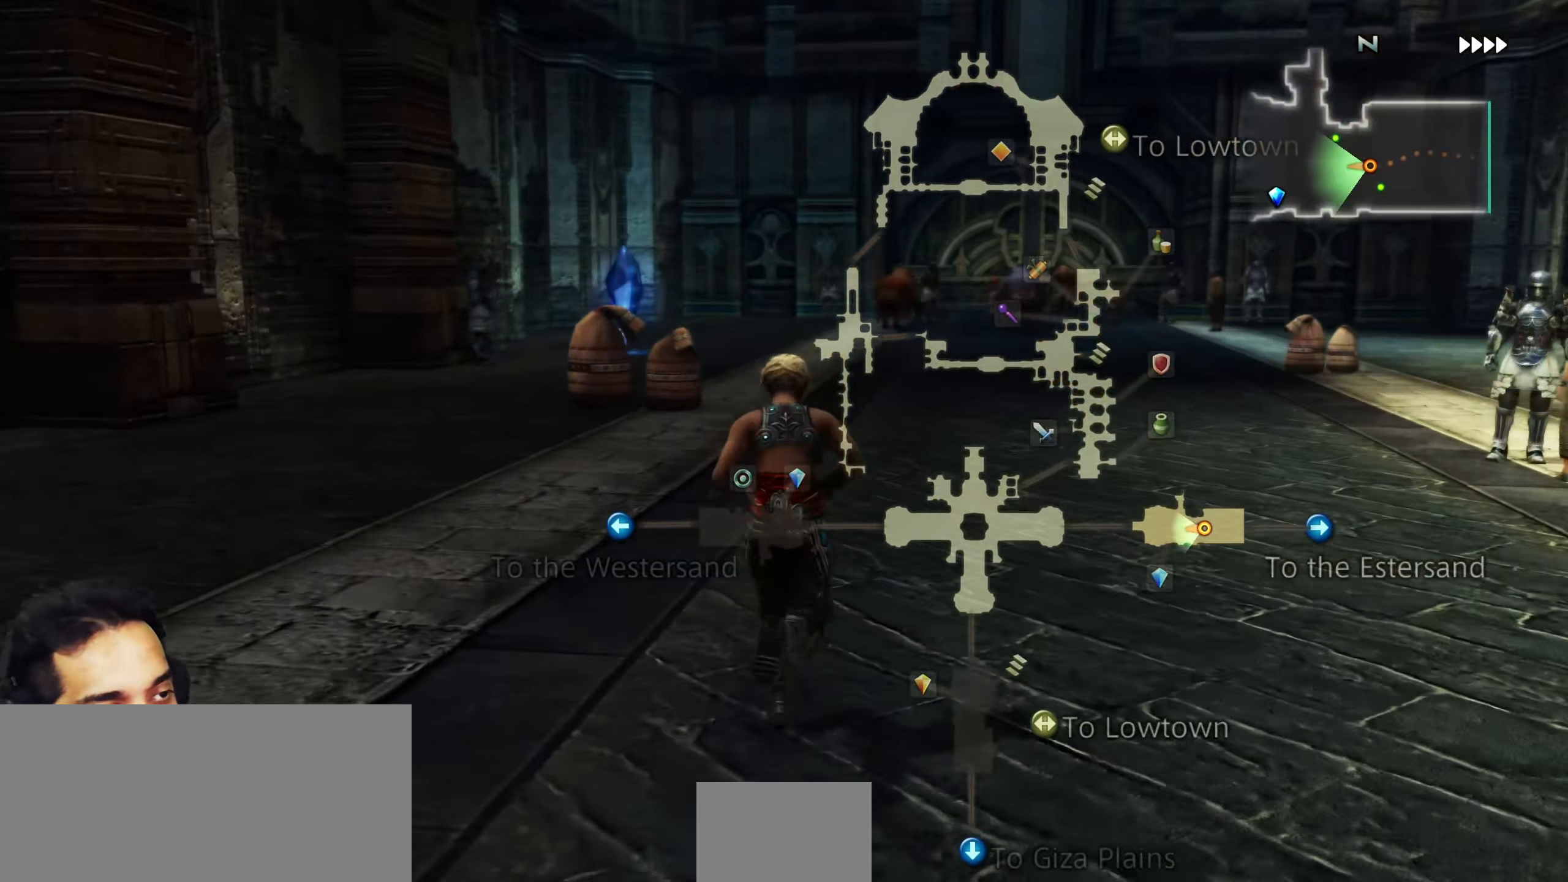
{"buttons": [], "left_stick": "up-left", "right_stick": "center", "events": [[200, "right_stick", "center"], [383, "left_stick", "up-left"]]}
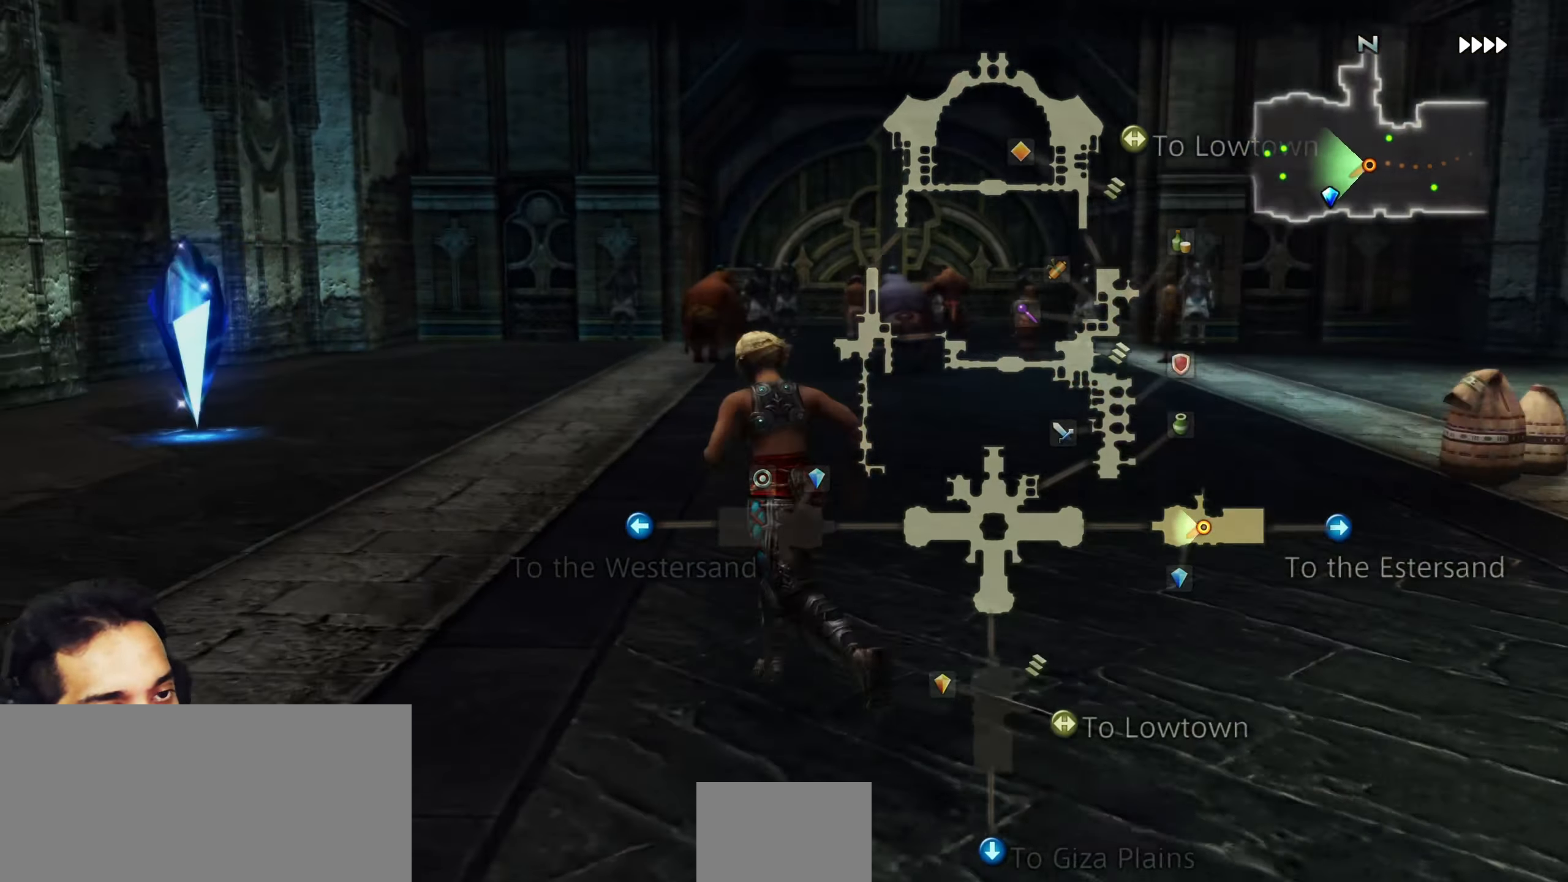
{"buttons": [], "left_stick": "center", "right_stick": "center", "events": [[183, "left_stick", "up"], [317, "left_stick", "center"]]}
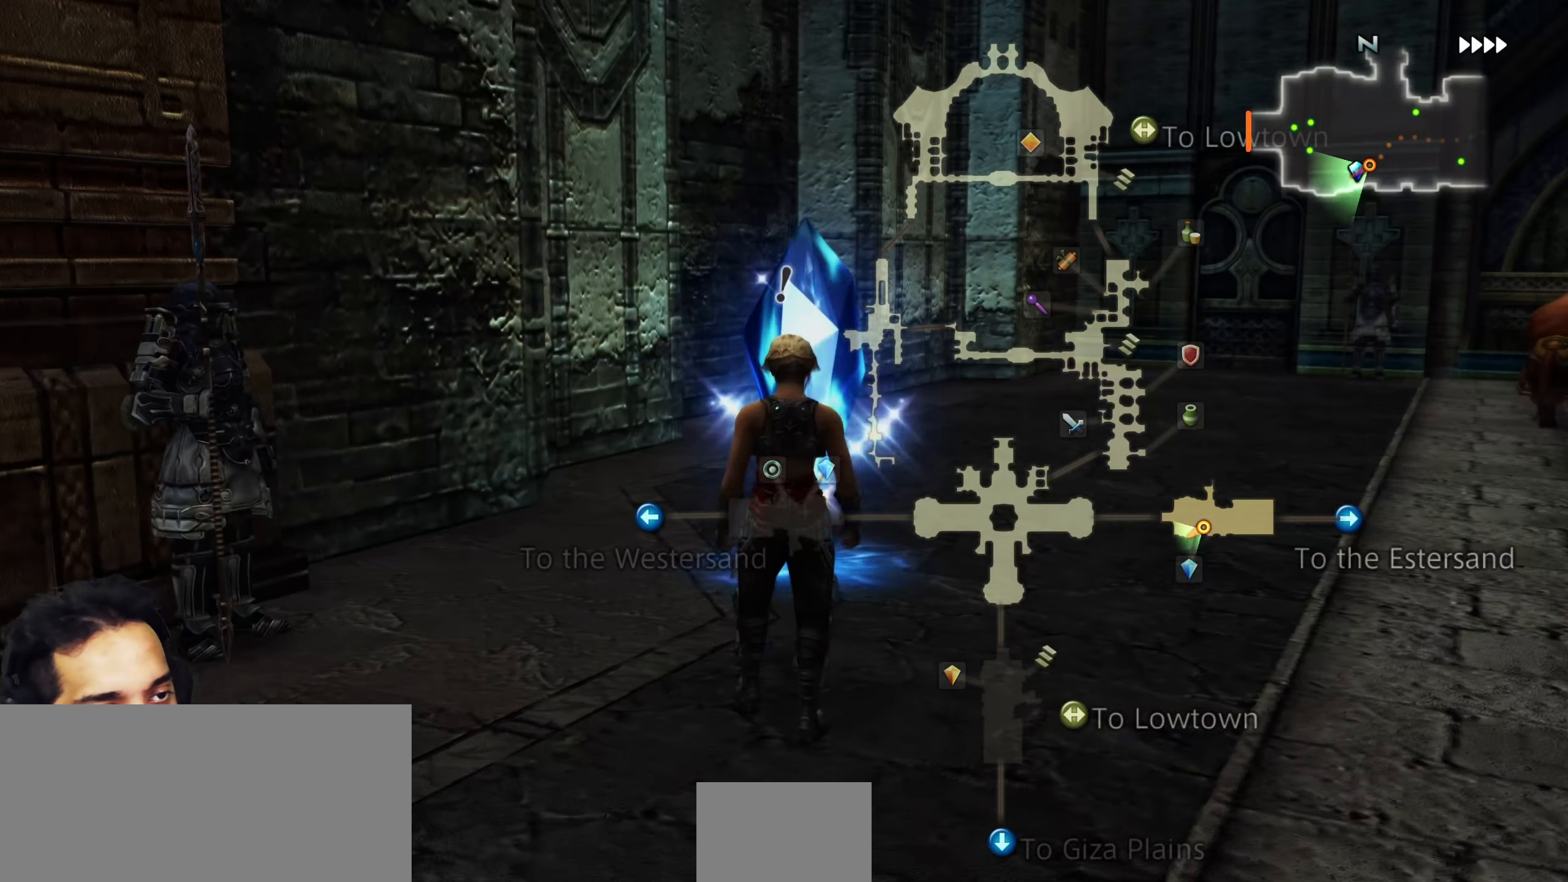
{"buttons": [], "left_stick": "center", "right_stick": "center", "events": [[33, "left_stick", "up"], [167, "left_stick", "center"], [233, "CROSS", "down"], [367, "CROSS", "up"]]}
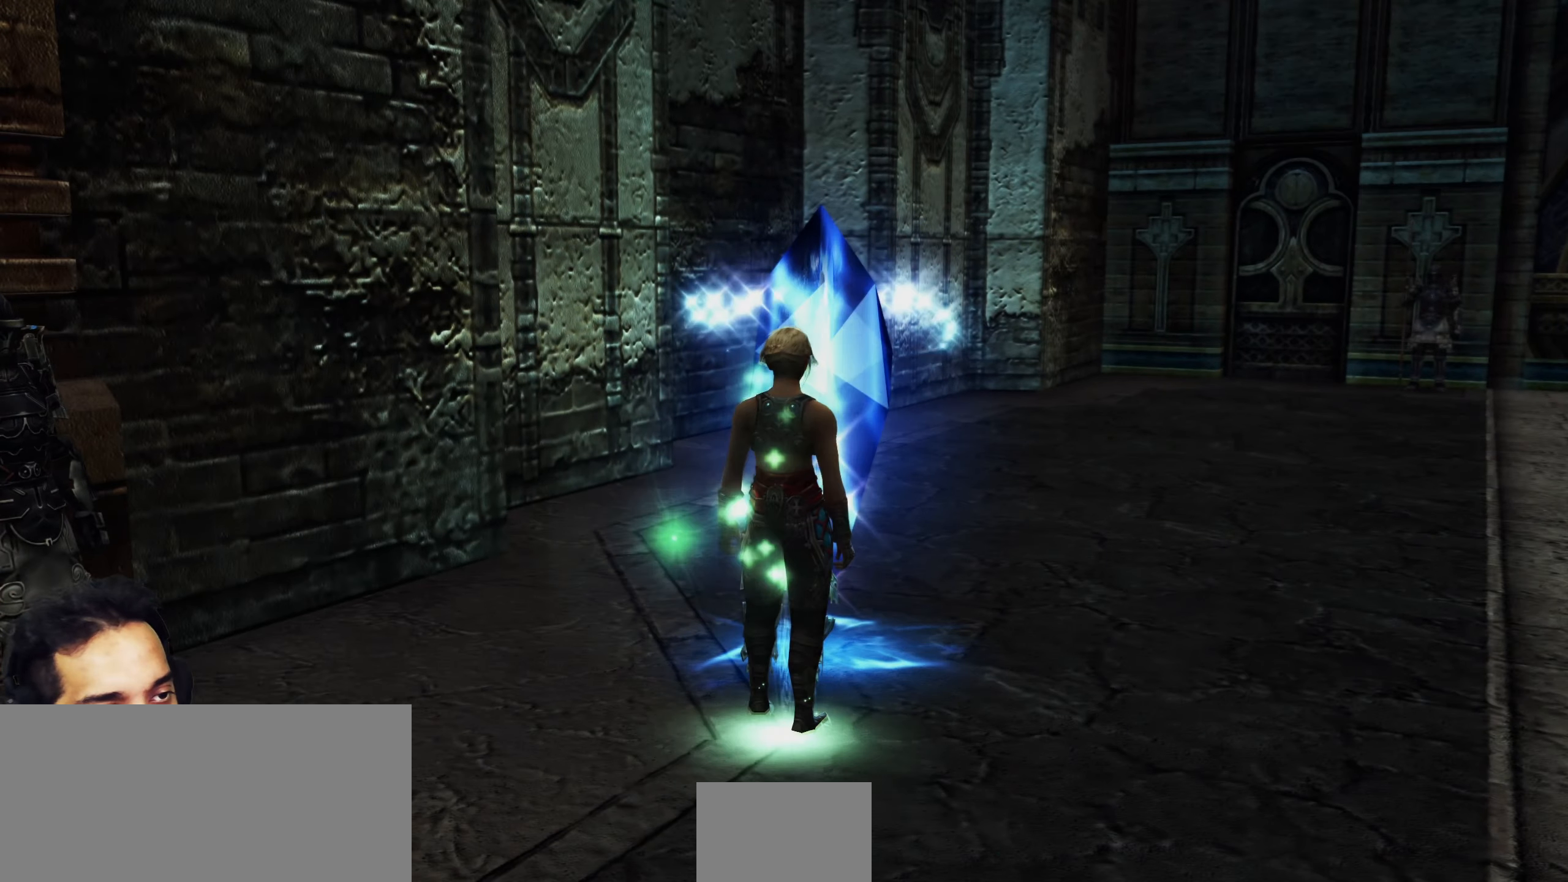
{"buttons": [], "left_stick": "center", "right_stick": "center", "events": []}
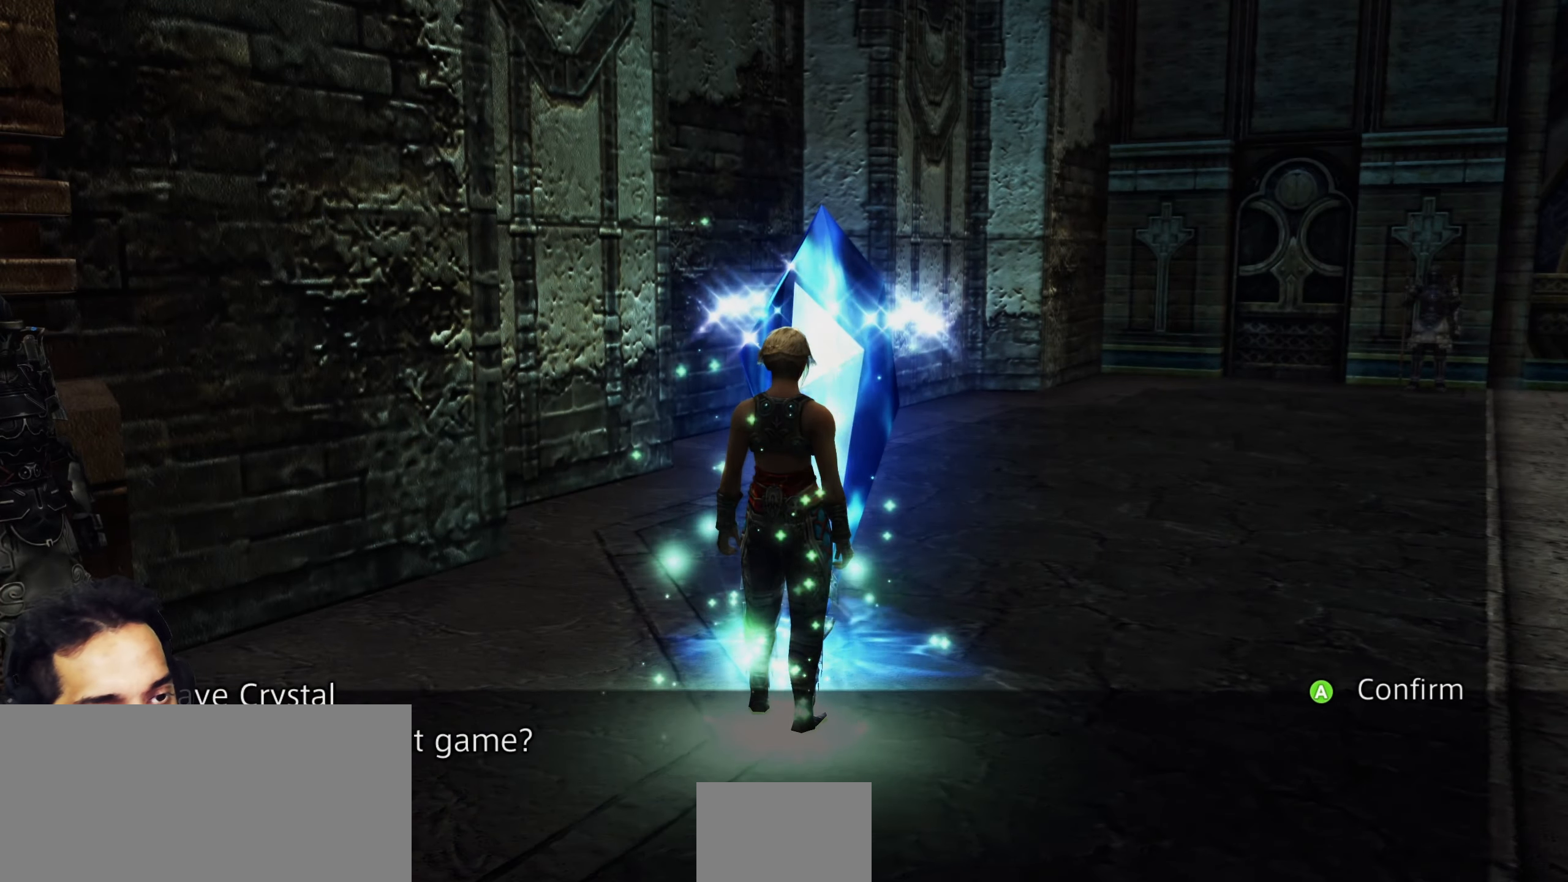
{"buttons": [], "left_stick": "center", "right_stick": "center", "events": [[100, "CROSS", "down"], [267, "CROSS", "up"]]}
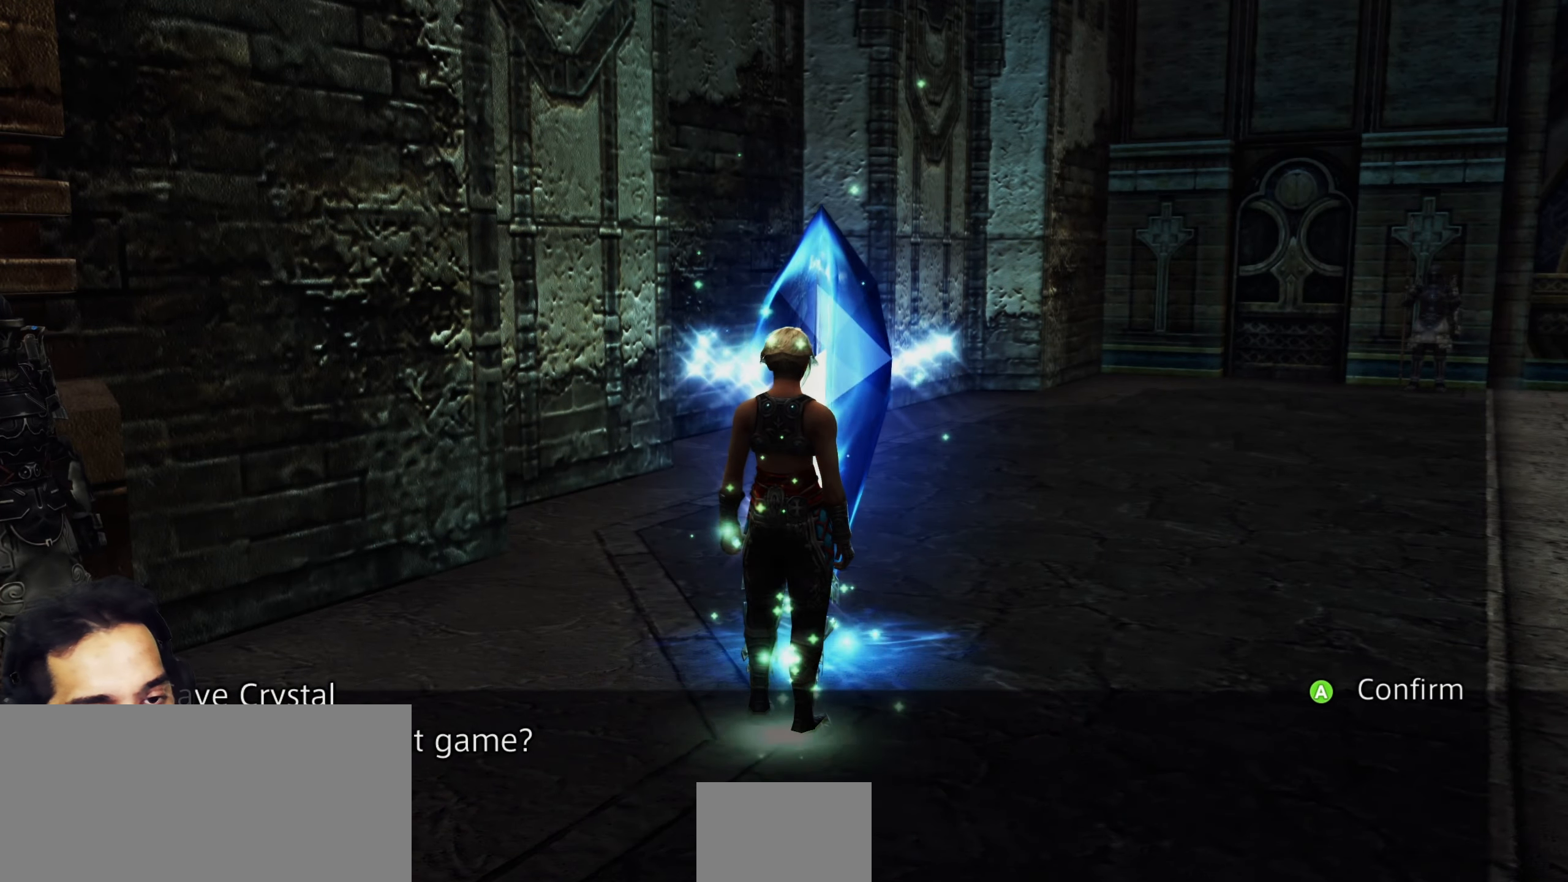
{"buttons": [], "left_stick": "center", "right_stick": "center", "events": [[117, "CROSS", "down"], [267, "CROSS", "up"]]}
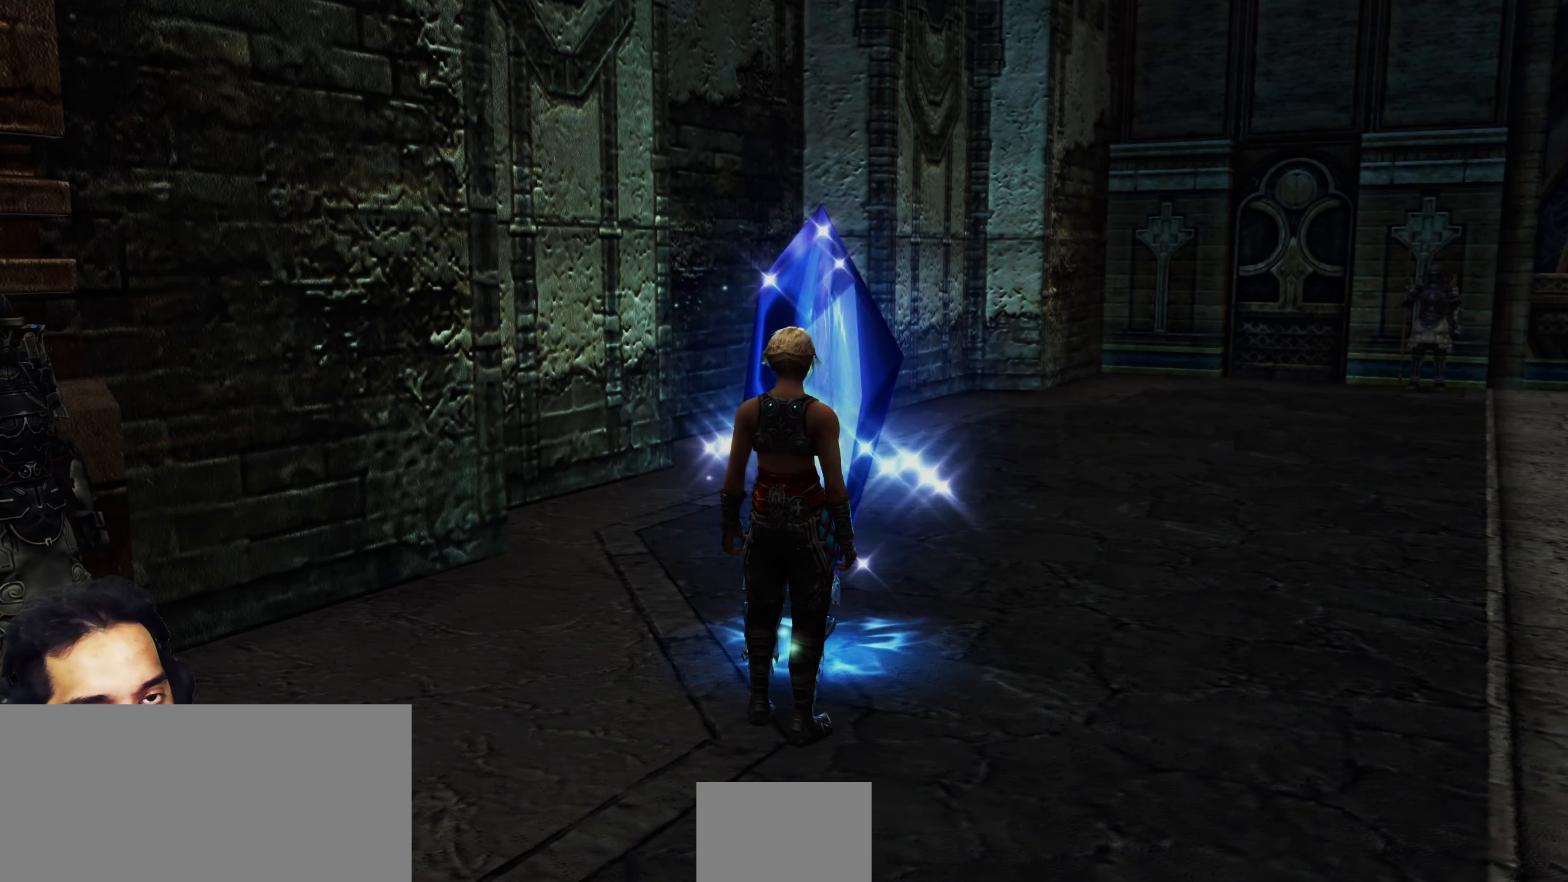
{"buttons": [], "left_stick": "center", "right_stick": "center", "events": []}
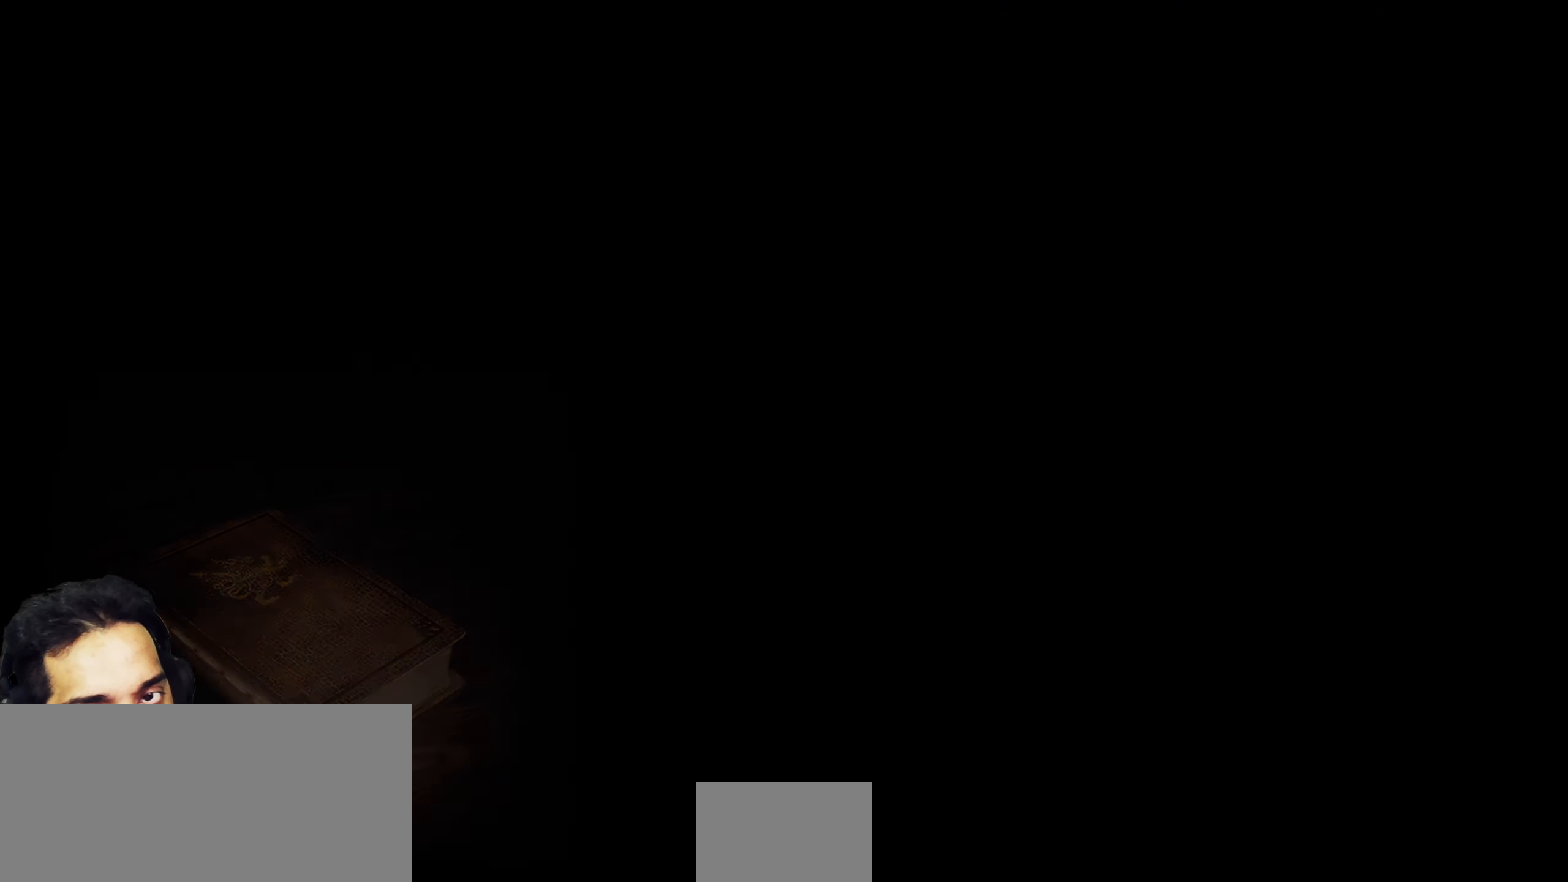
{"buttons": [], "left_stick": "center", "right_stick": "center", "events": []}
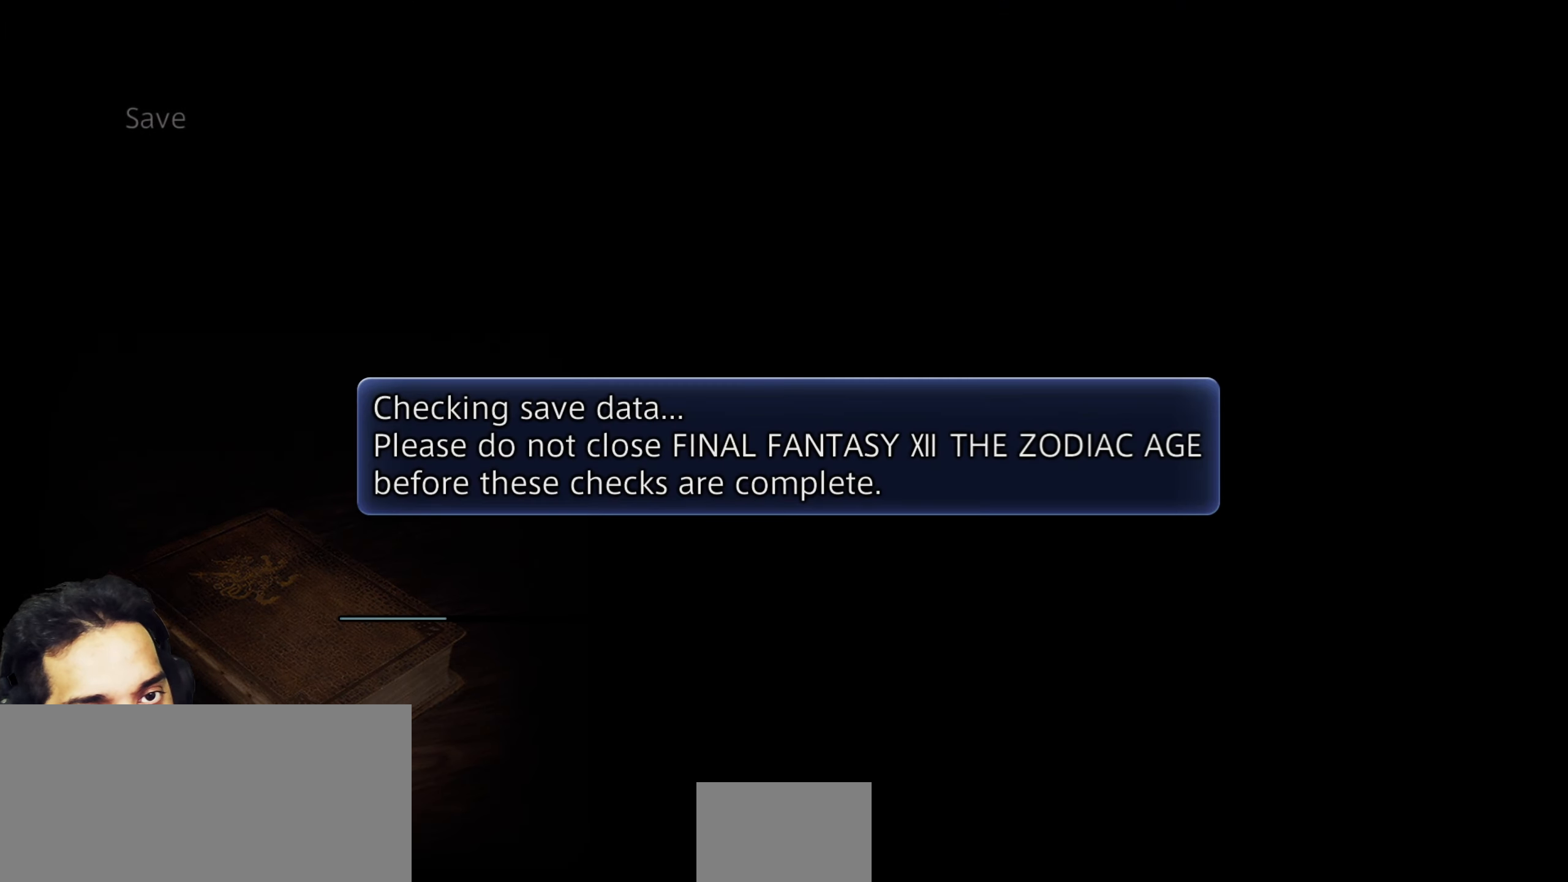
{"buttons": [], "left_stick": "center", "right_stick": "center", "events": []}
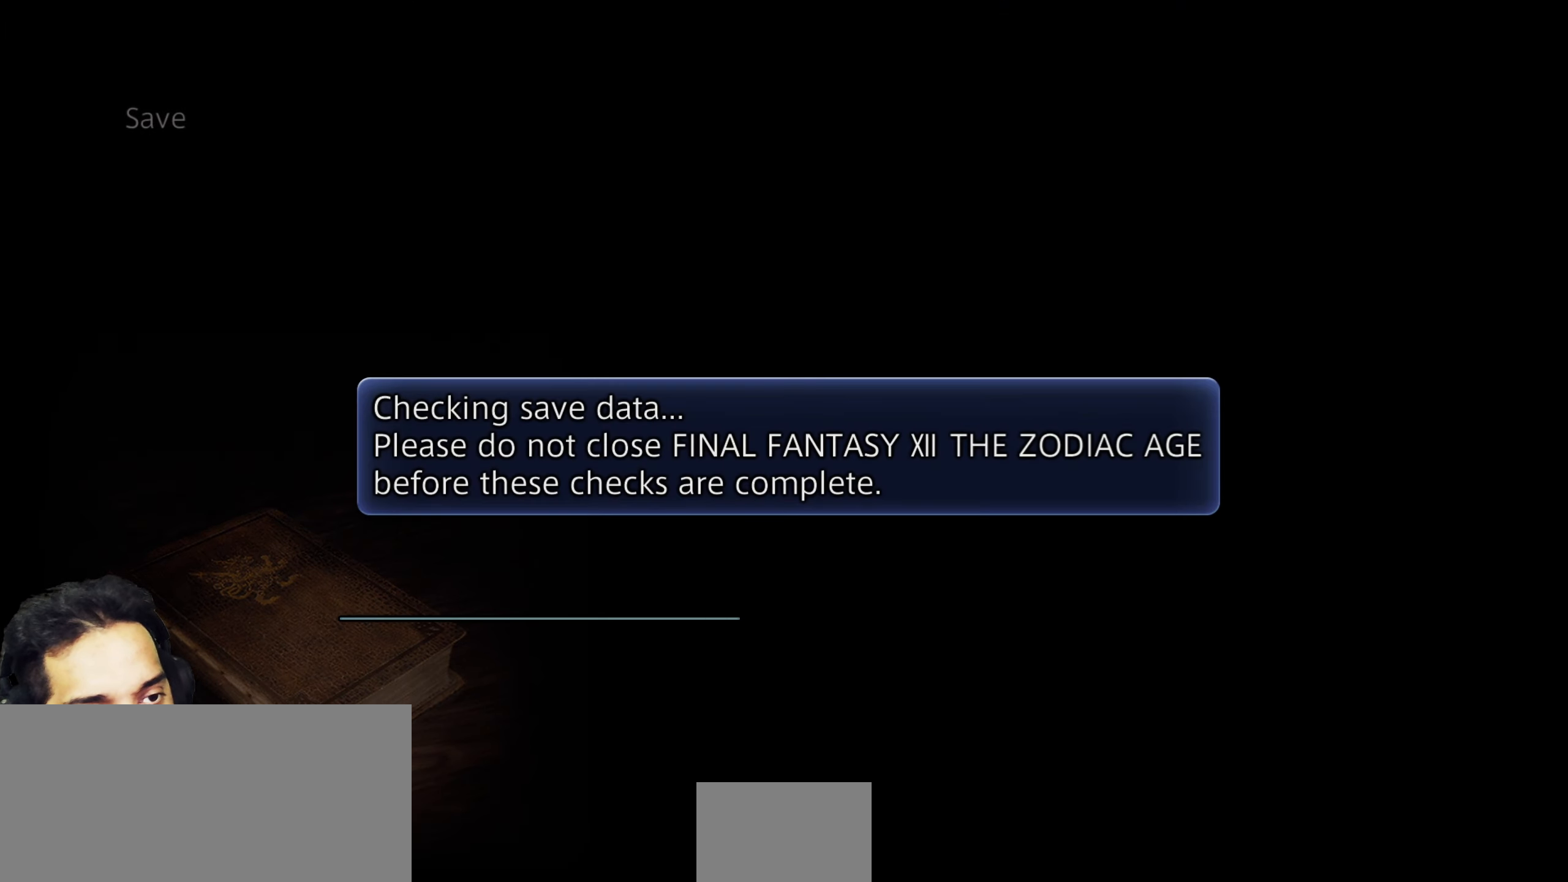
{"buttons": [], "left_stick": "center", "right_stick": "center", "events": []}
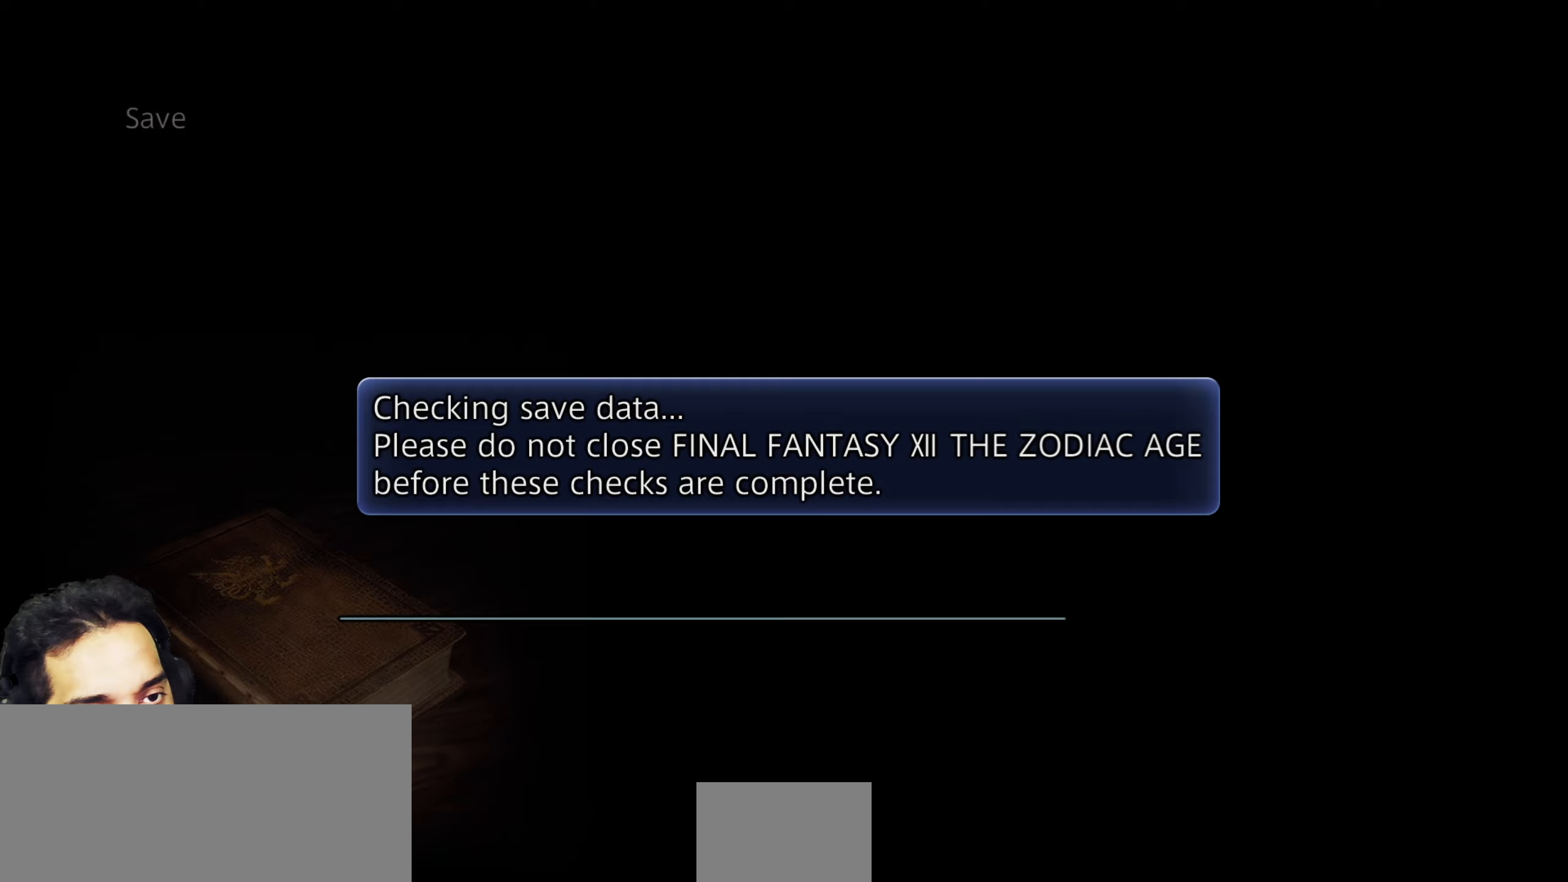
{"buttons": [], "left_stick": "center", "right_stick": "center", "events": []}
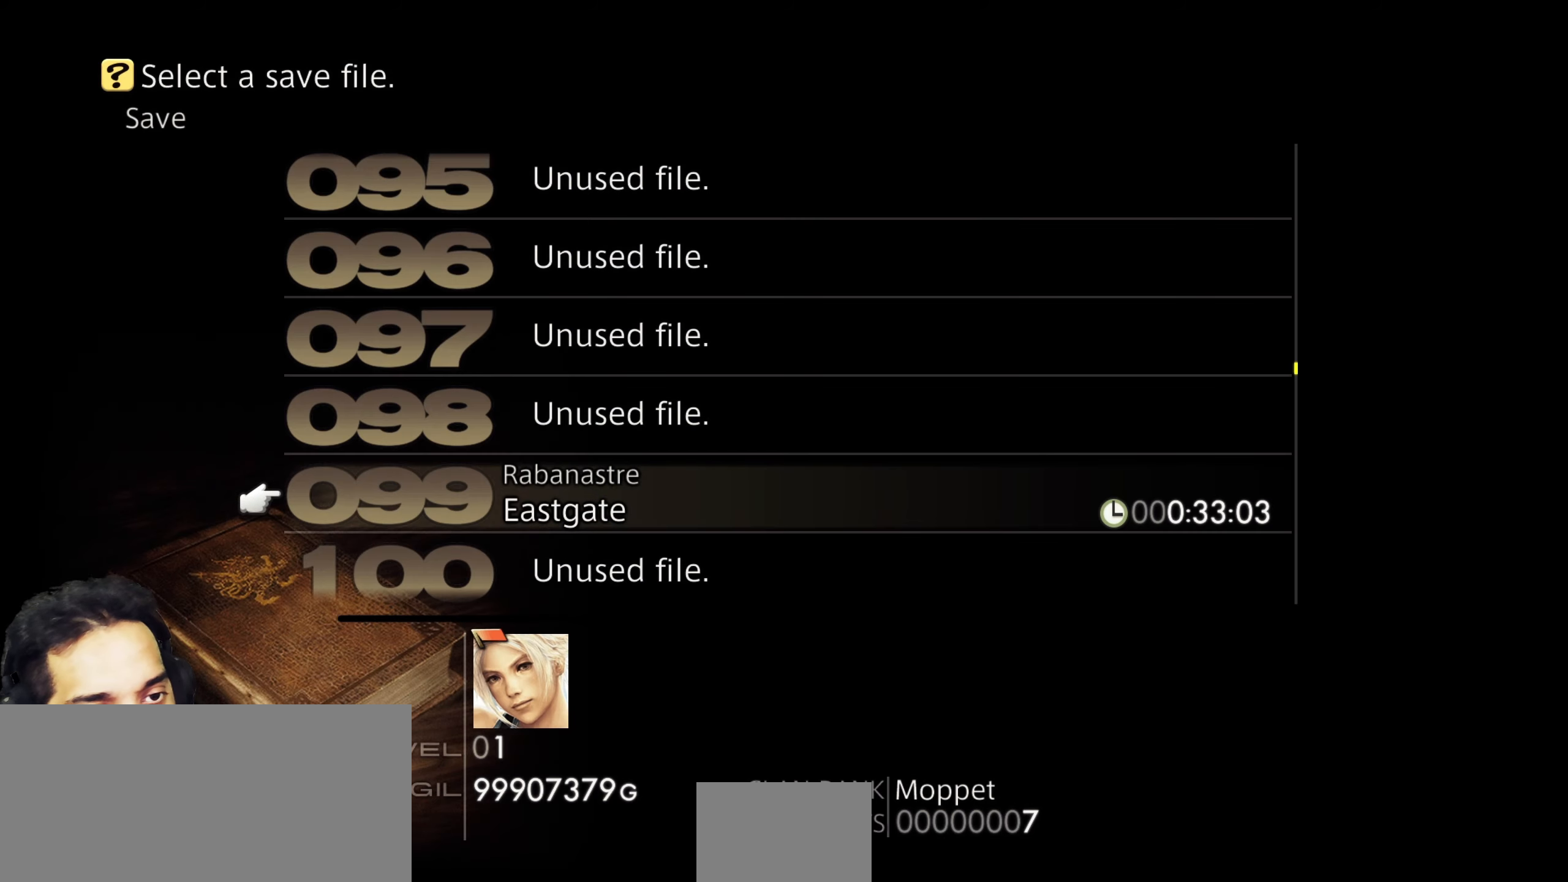
{"buttons": [], "left_stick": "center", "right_stick": "center", "events": [[50, "CROSS", "down"], [200, "CROSS", "up"]]}
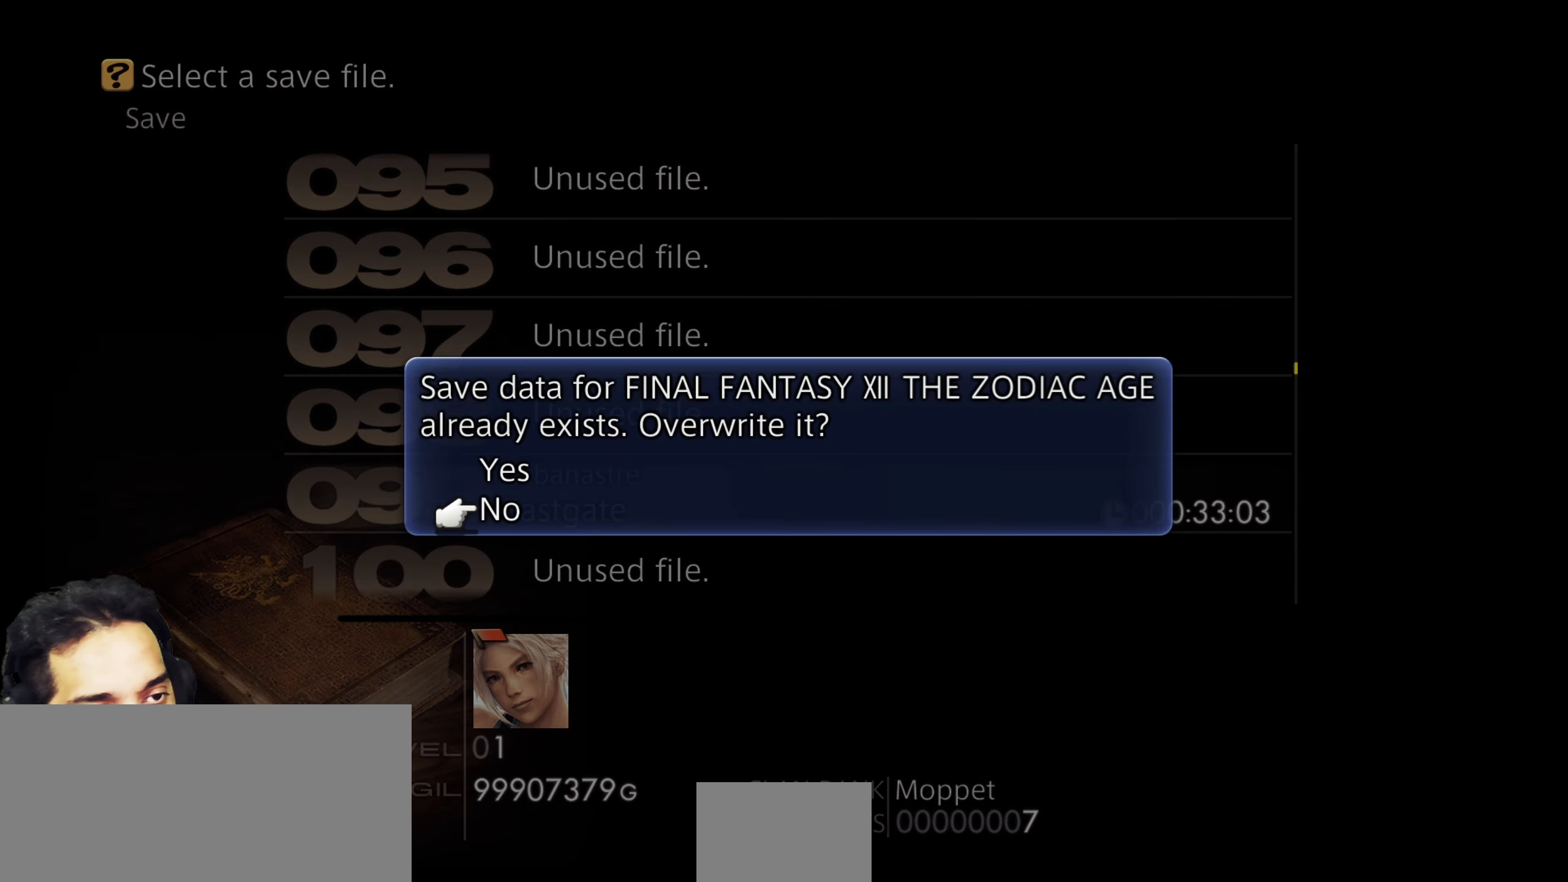
{"buttons": [], "left_stick": "center", "right_stick": "center", "events": [[17, "DPAD_UP", "down"], [117, "DPAD_UP", "up"], [183, "CROSS", "down"], [333, "CROSS", "up"]]}
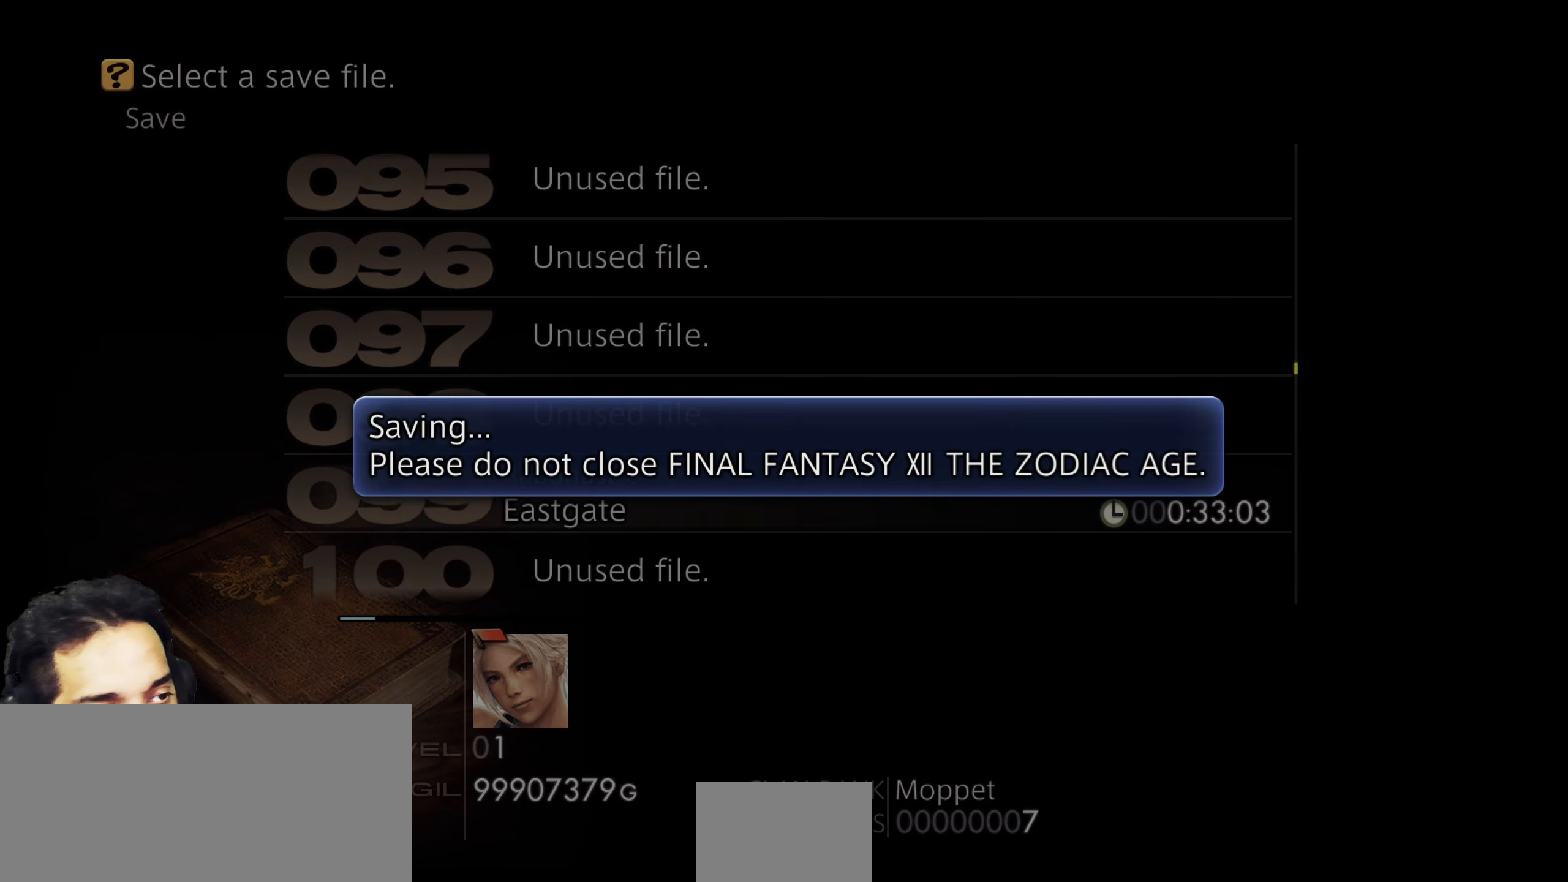
{"buttons": [], "left_stick": "center", "right_stick": "center", "events": []}
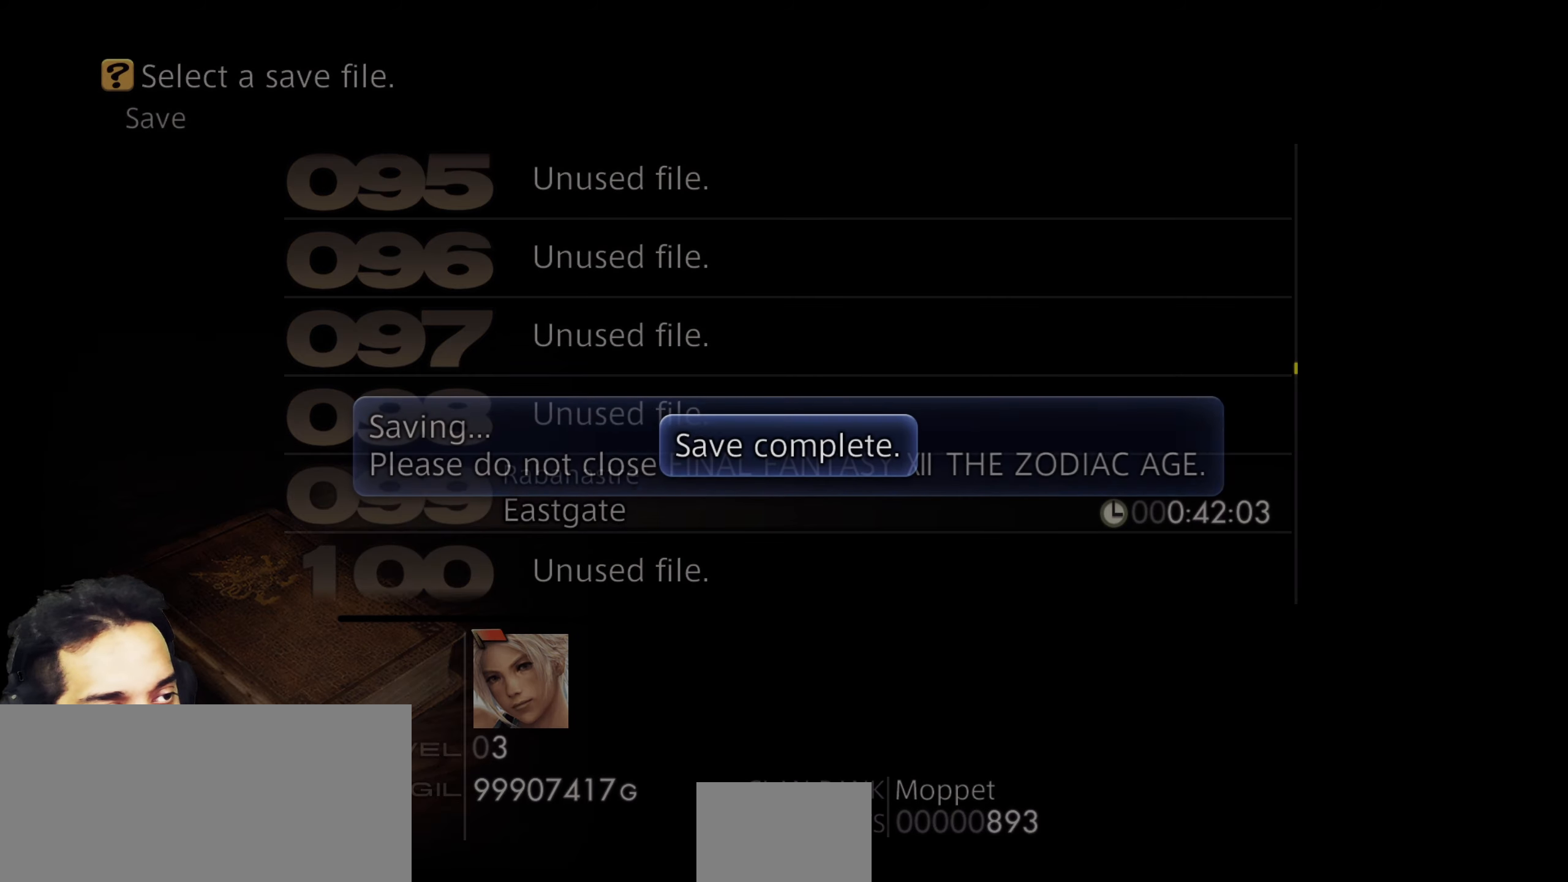
{"buttons": [], "left_stick": "center", "right_stick": "center", "events": []}
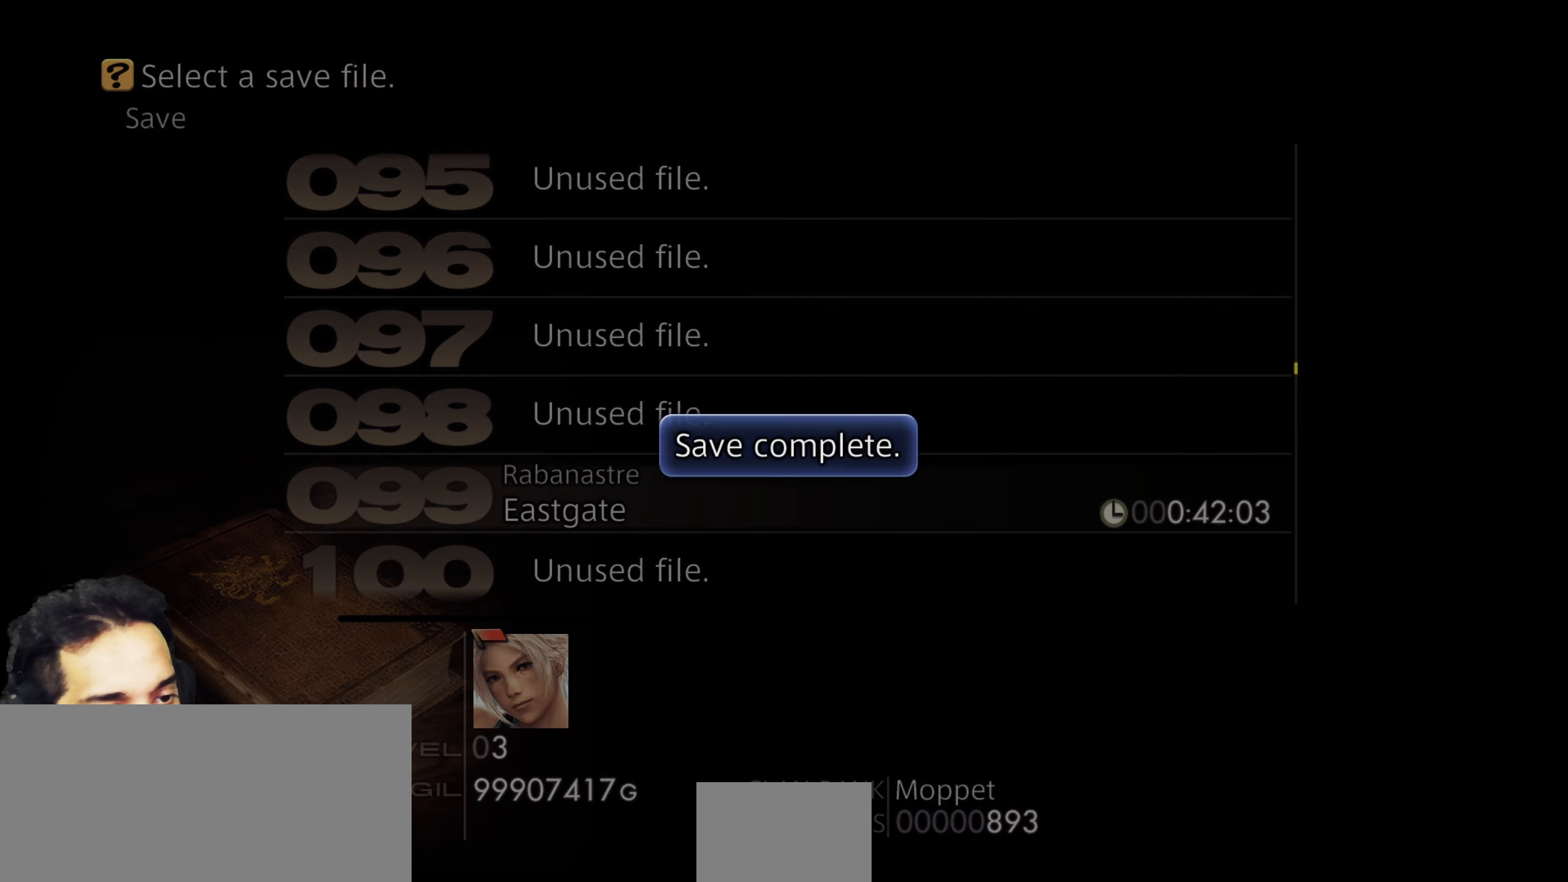
{"buttons": [], "left_stick": "center", "right_stick": "center", "events": [[267, "CIRCLE", "down"], [367, "CIRCLE", "up"]]}
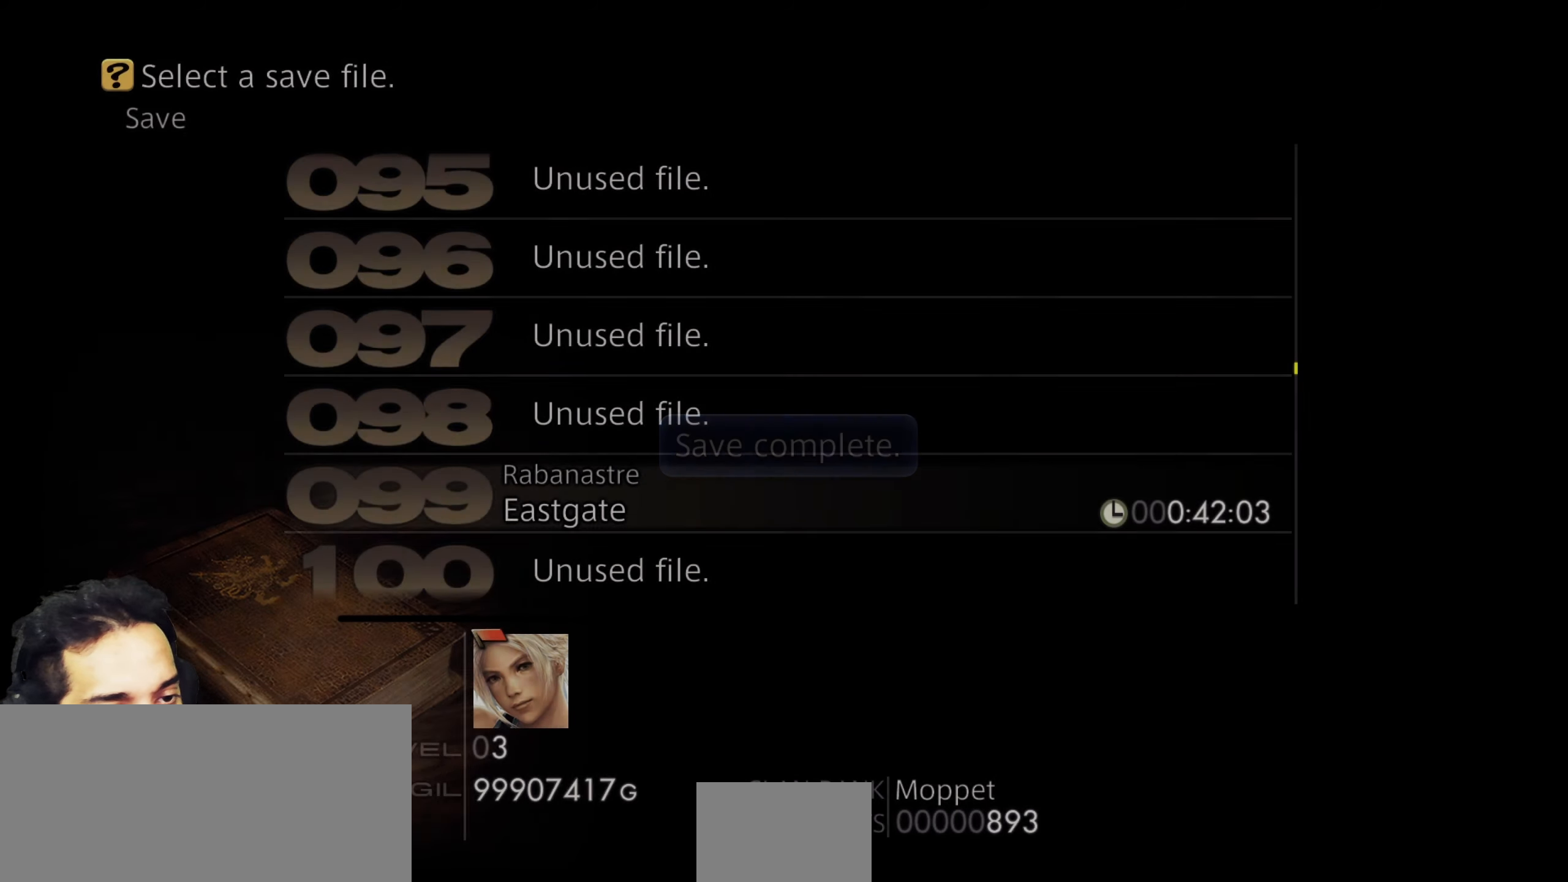
{"buttons": ["CIRCLE"], "left_stick": "center", "right_stick": "center", "events": [[500, "CIRCLE", "down"]]}
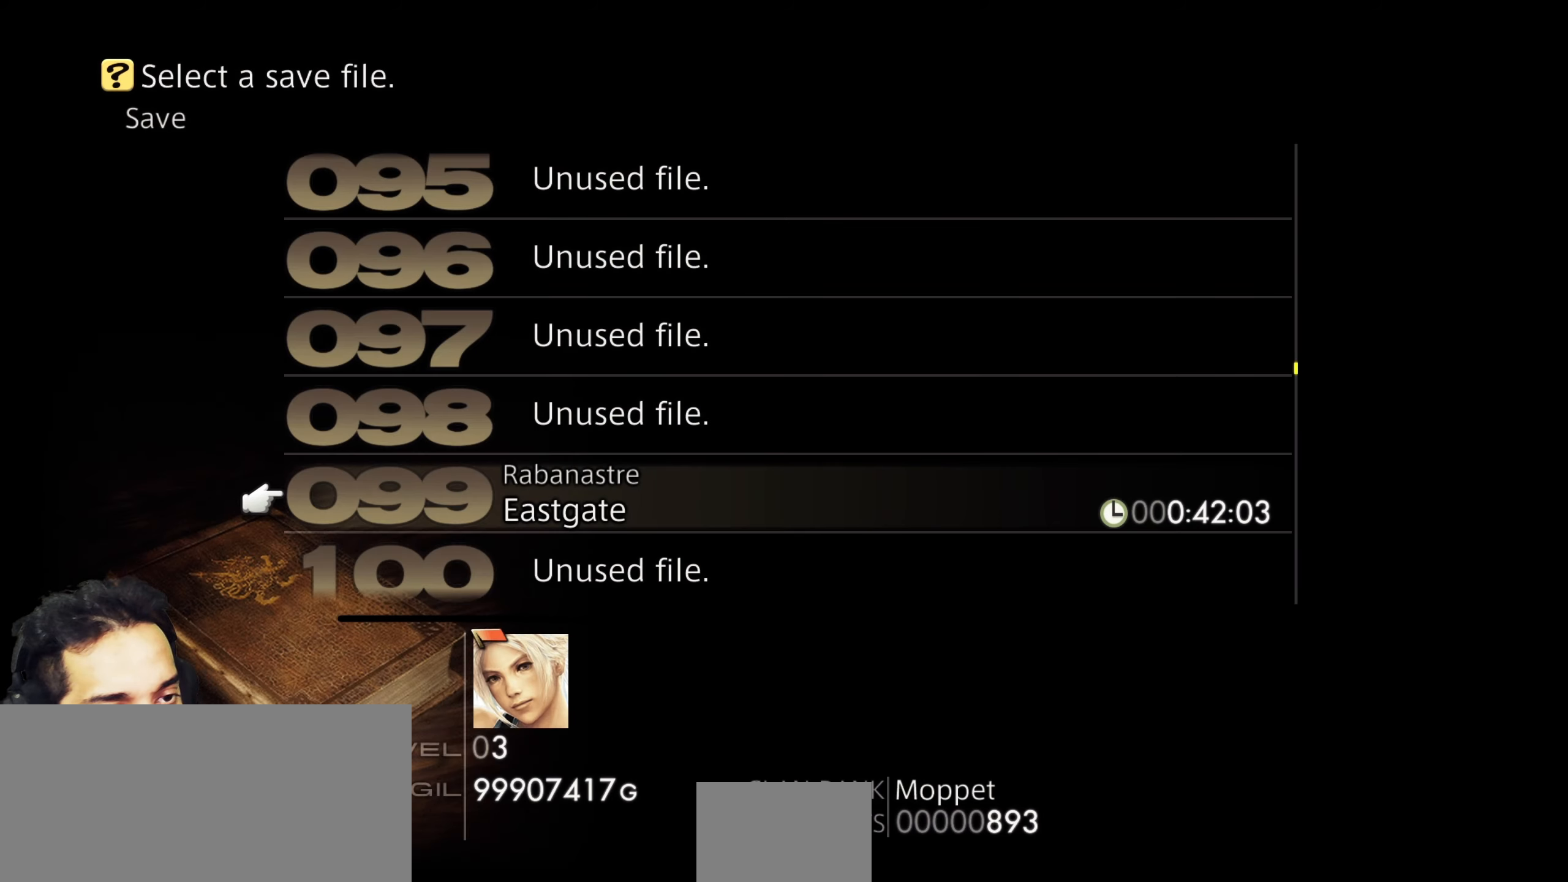
{"buttons": [], "left_stick": "up-right", "right_stick": "center", "events": [[133, "CIRCLE", "up"], [367, "left_stick", "up-right"]]}
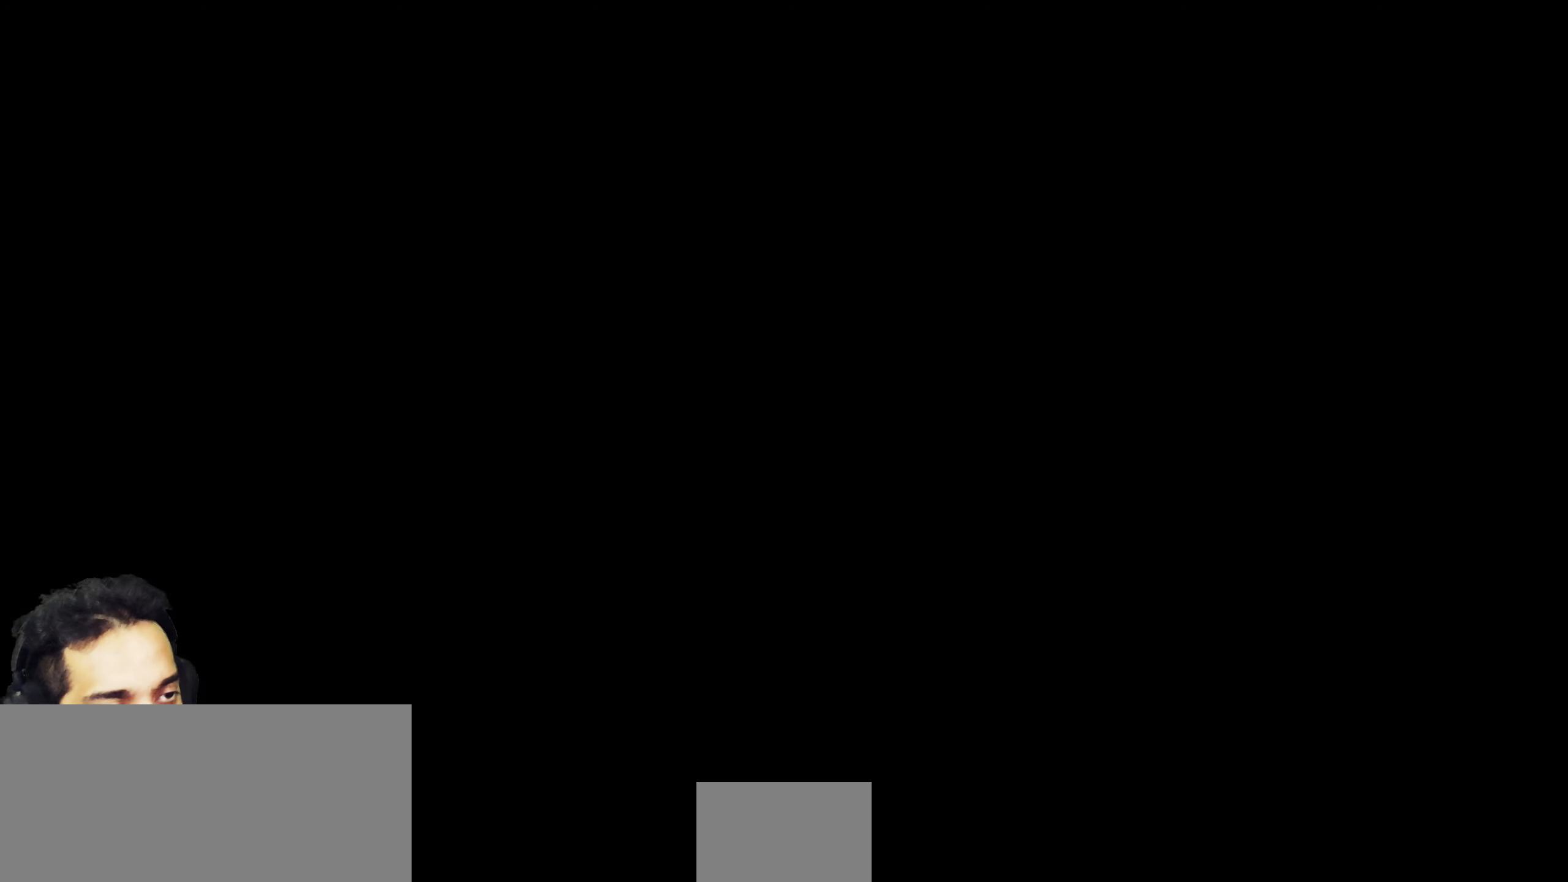
{"buttons": [], "left_stick": "up-right", "right_stick": "center", "events": []}